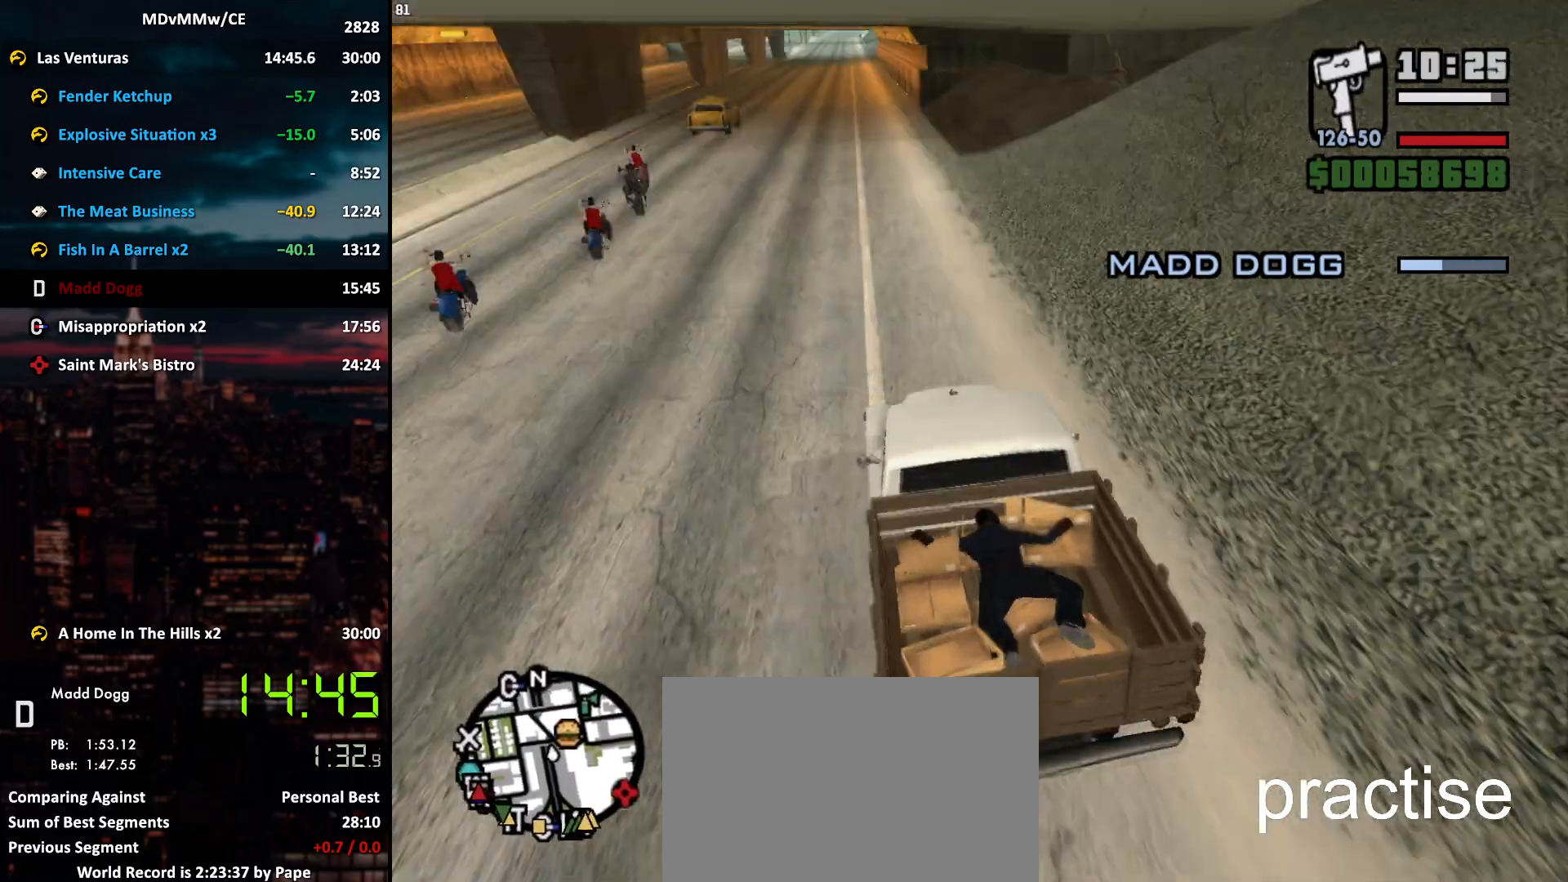
Gameplay with keyboard and mouse; each line is a JSON object with the keys and mouse buttons held at the frame after it. "events" lists presses ("down") and releases ("up") of "2", "3", "5", "6", "a", "alt", "c", "caps_lock", "ctrl", "d", "e", "escape", "f", "g", "q", "r", "s", "shift", "space", "t", "tab", "v", "w", "x", "z", "mouse_left", "mouse_wheel" and "mouse_right" between this image and that frame as [ms after this image, input, new state], when the widget could be followed in between. "mouse_left", "mouse_wheel", "mouse_right" = the "left", "wheel", "right" buttons of the "mouse" list. No other keys are recorded. "wheel" means that the mouse wheel is clicked or scrolled. Mouse movement is not recorded.
{"keys": ["w"], "mouse": [], "events": []}
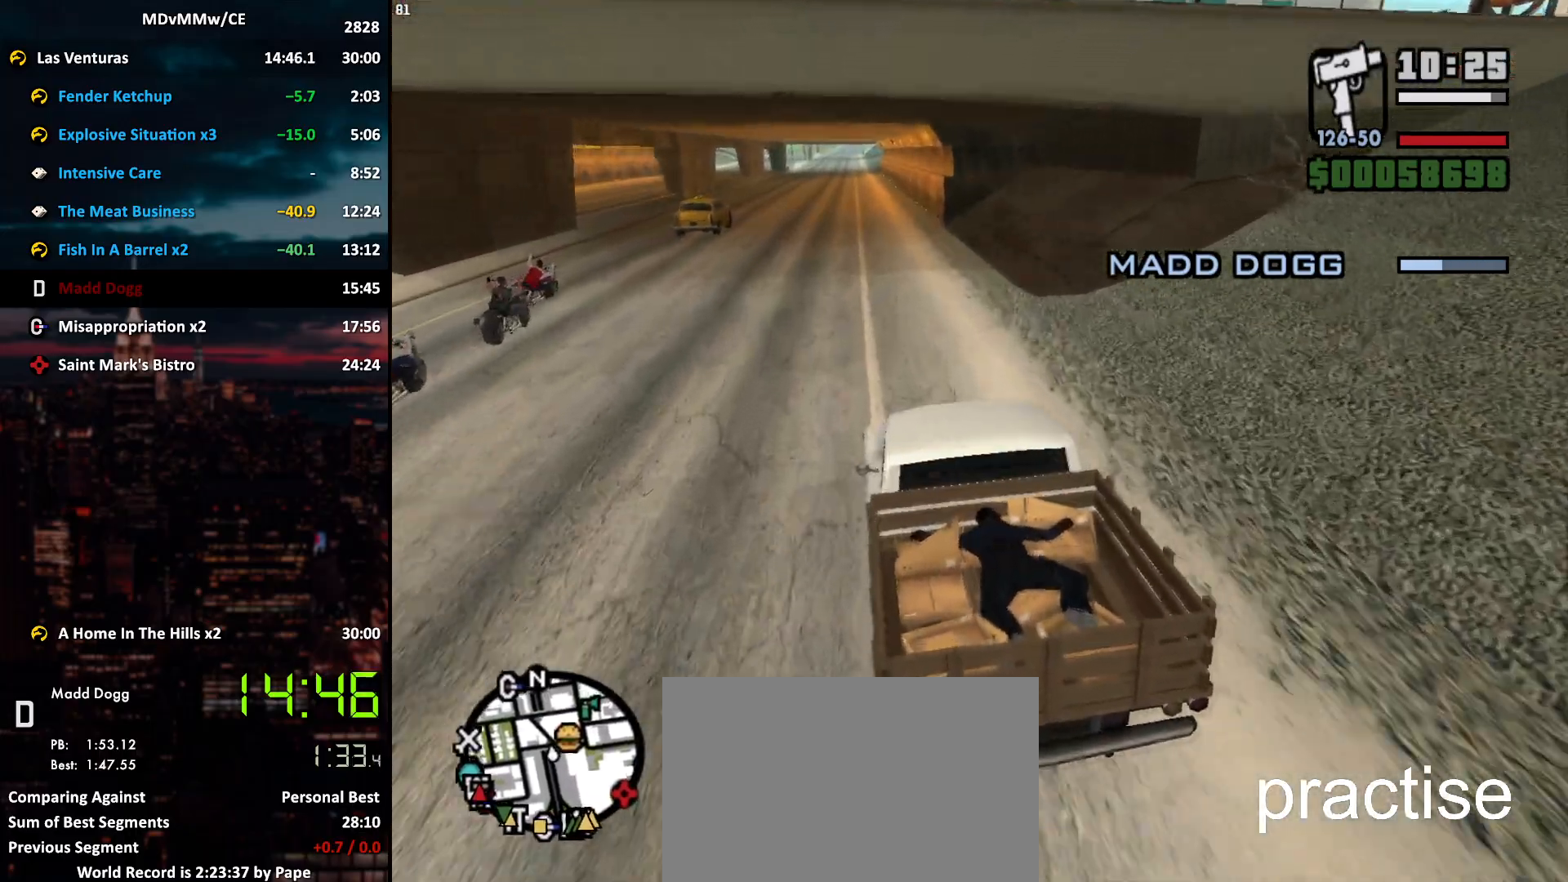
{"keys": ["w"], "mouse": [], "events": [[350, "w", "up"], [450, "w", "down"]]}
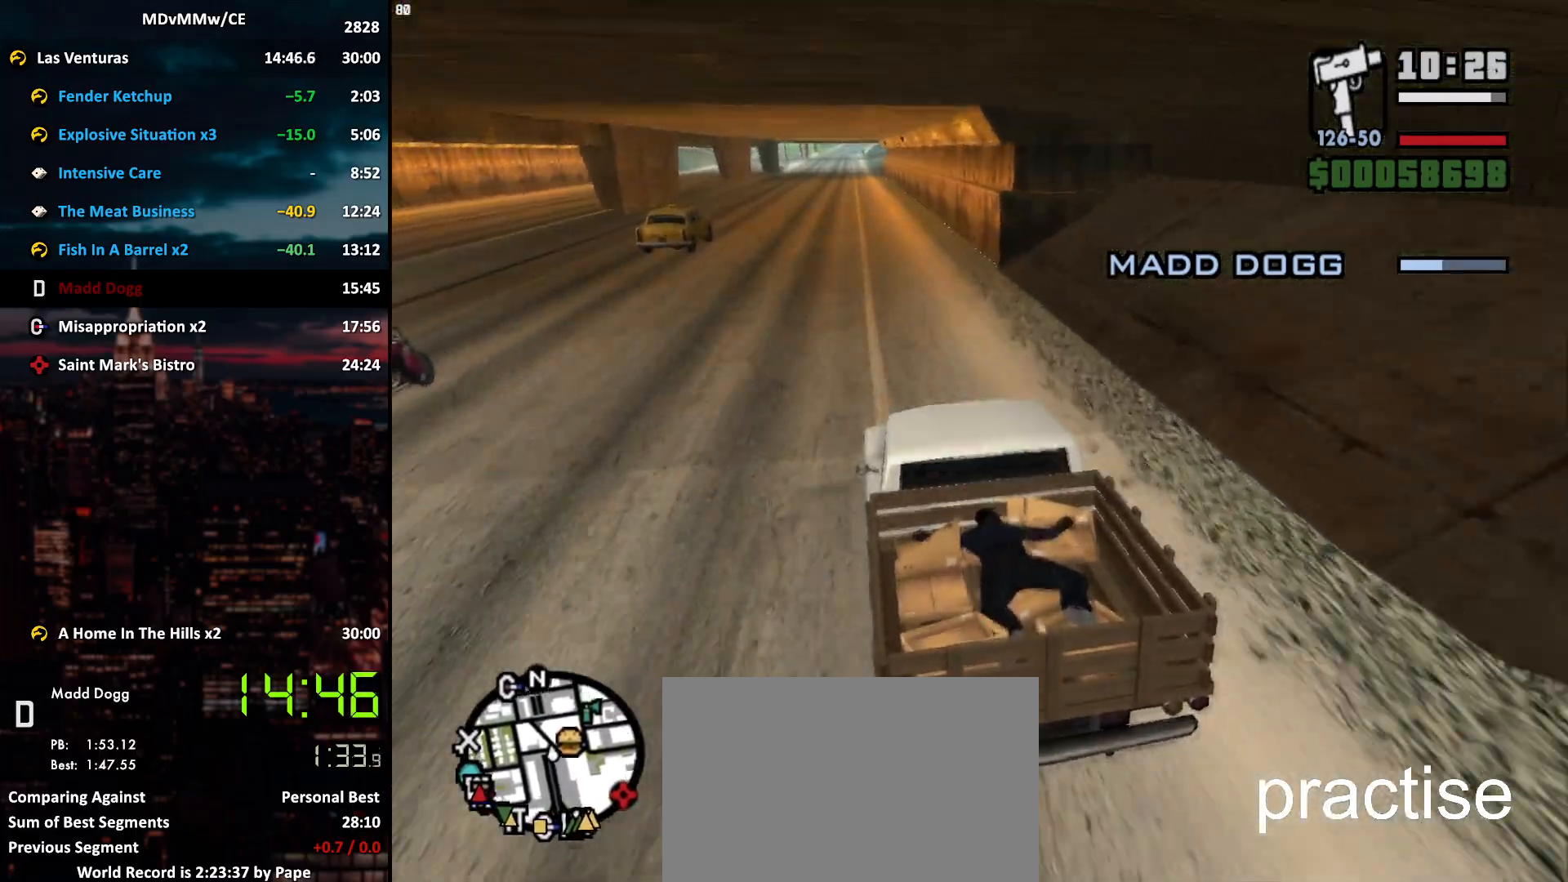
{"keys": ["a", "w"], "mouse": [], "events": [[467, "a", "down"]]}
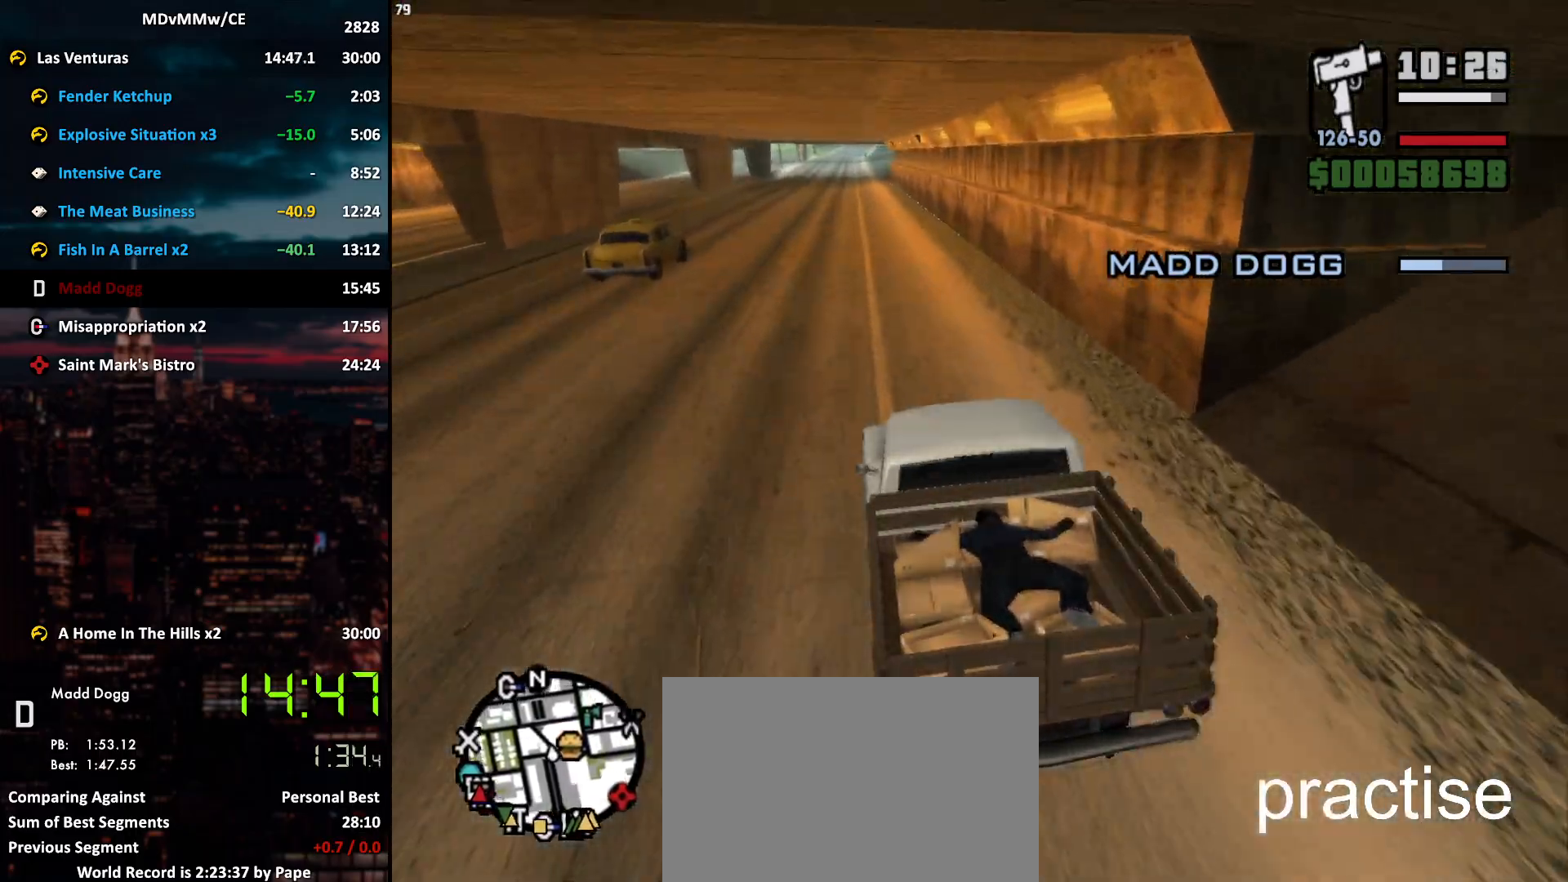
{"keys": ["w"], "mouse": [], "events": [[17, "a", "up"]]}
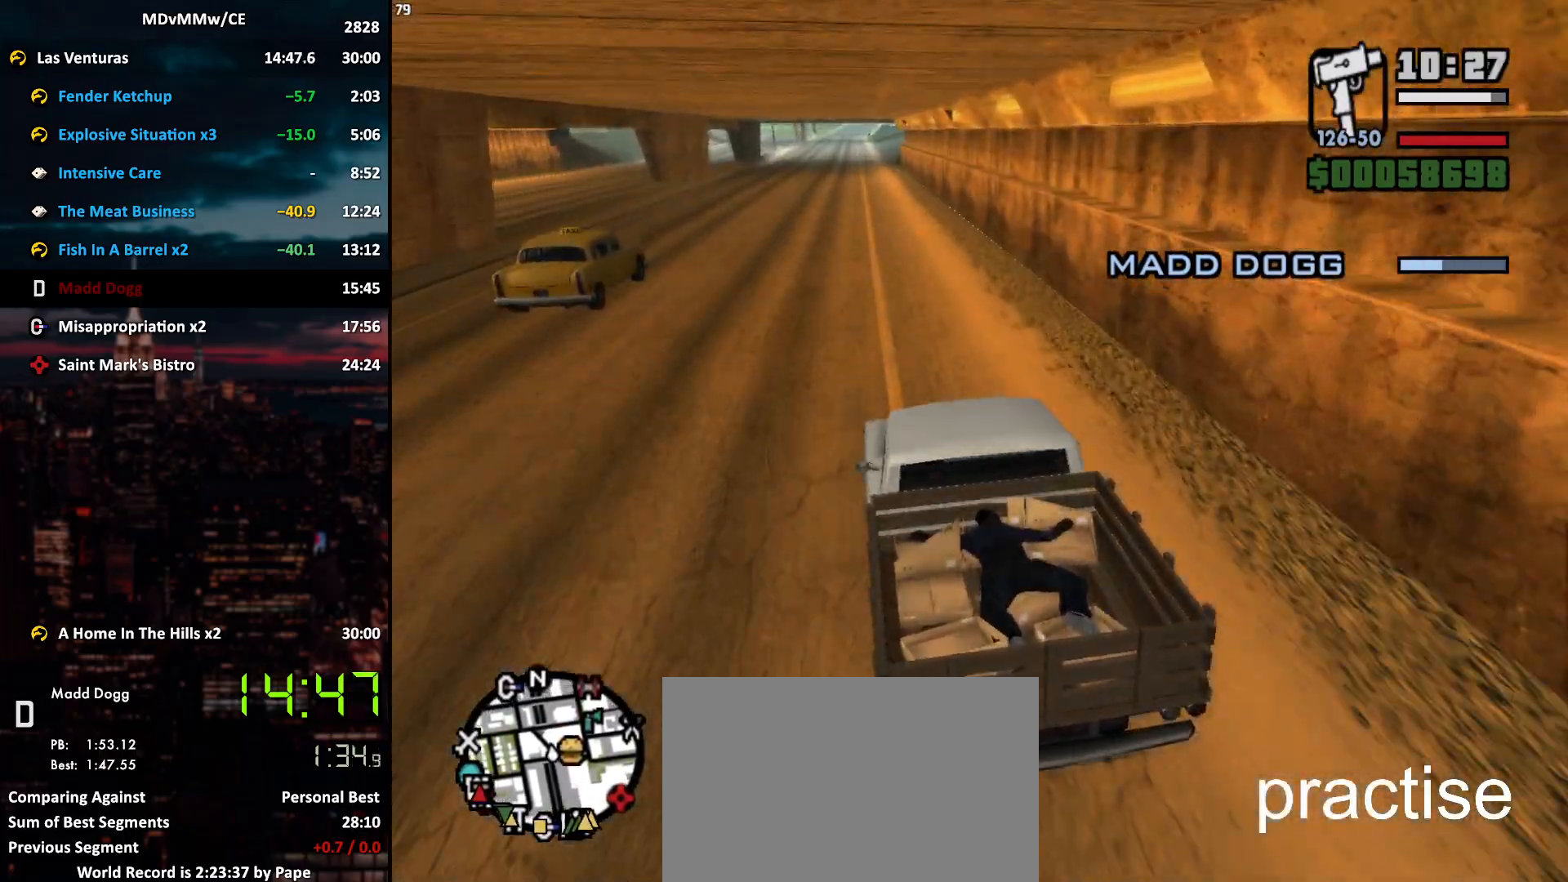
{"keys": ["w"], "mouse": [], "events": [[317, "a", "down"], [350, "a", "up"]]}
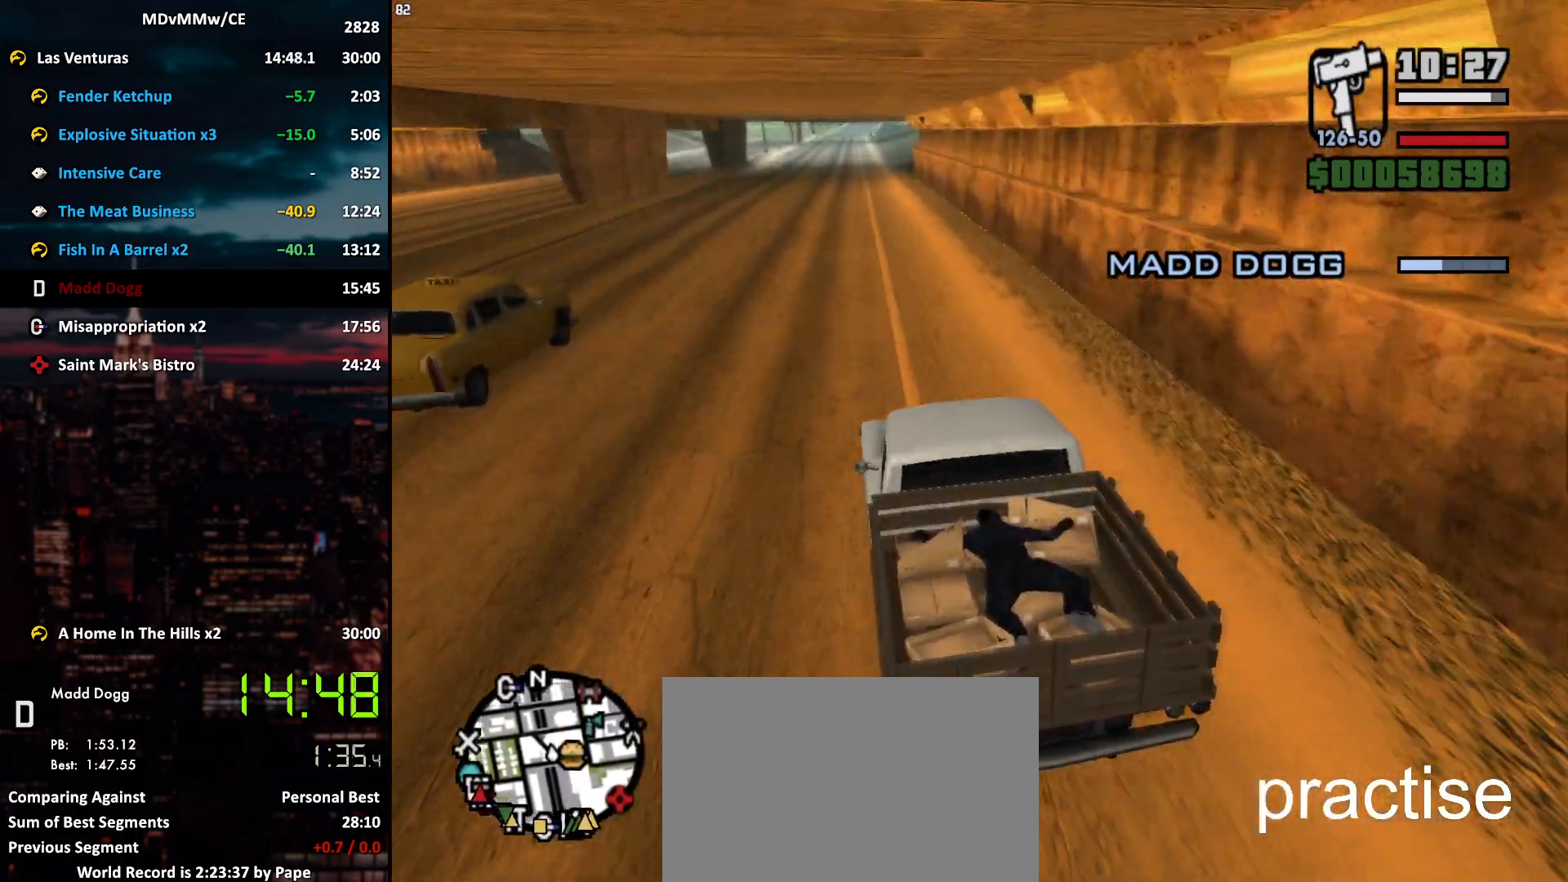
{"keys": ["w"], "mouse": [], "events": []}
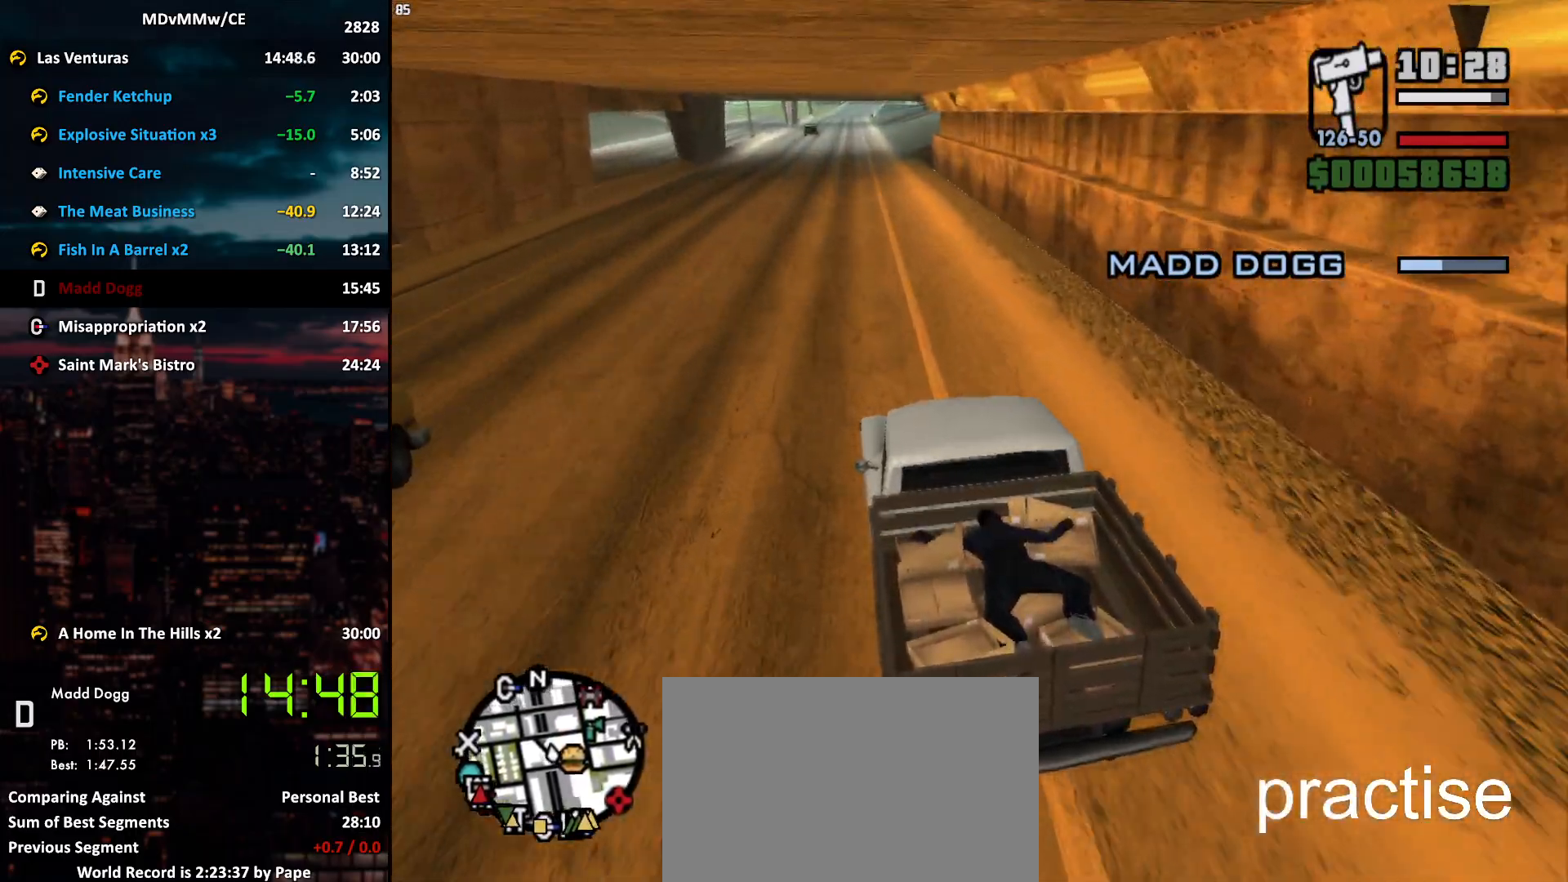
{"keys": ["w"], "mouse": [], "events": []}
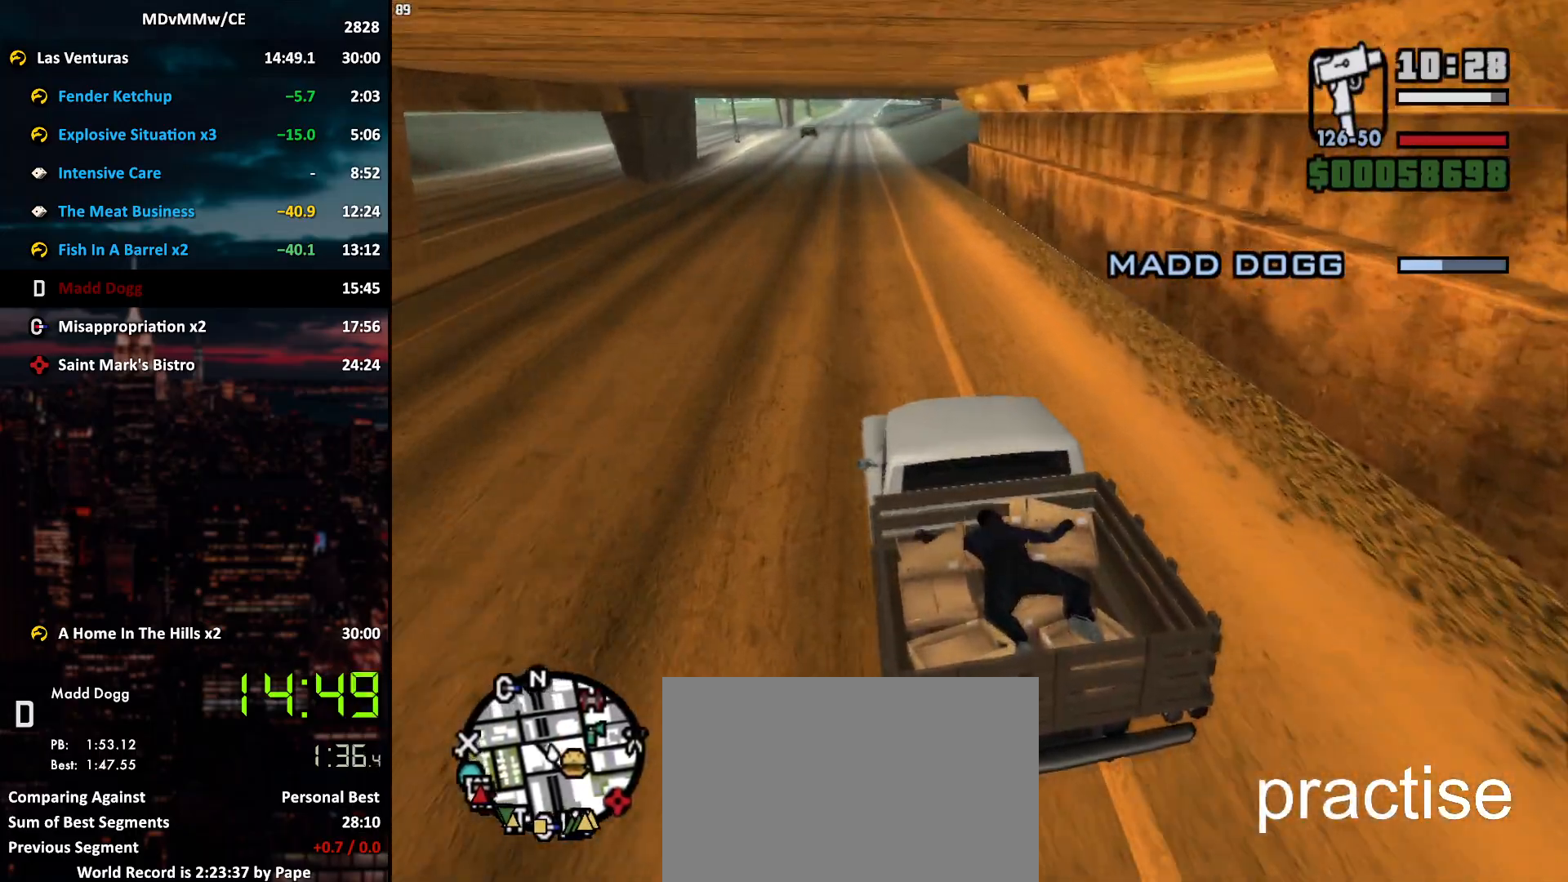
{"keys": ["w"], "mouse": [], "events": []}
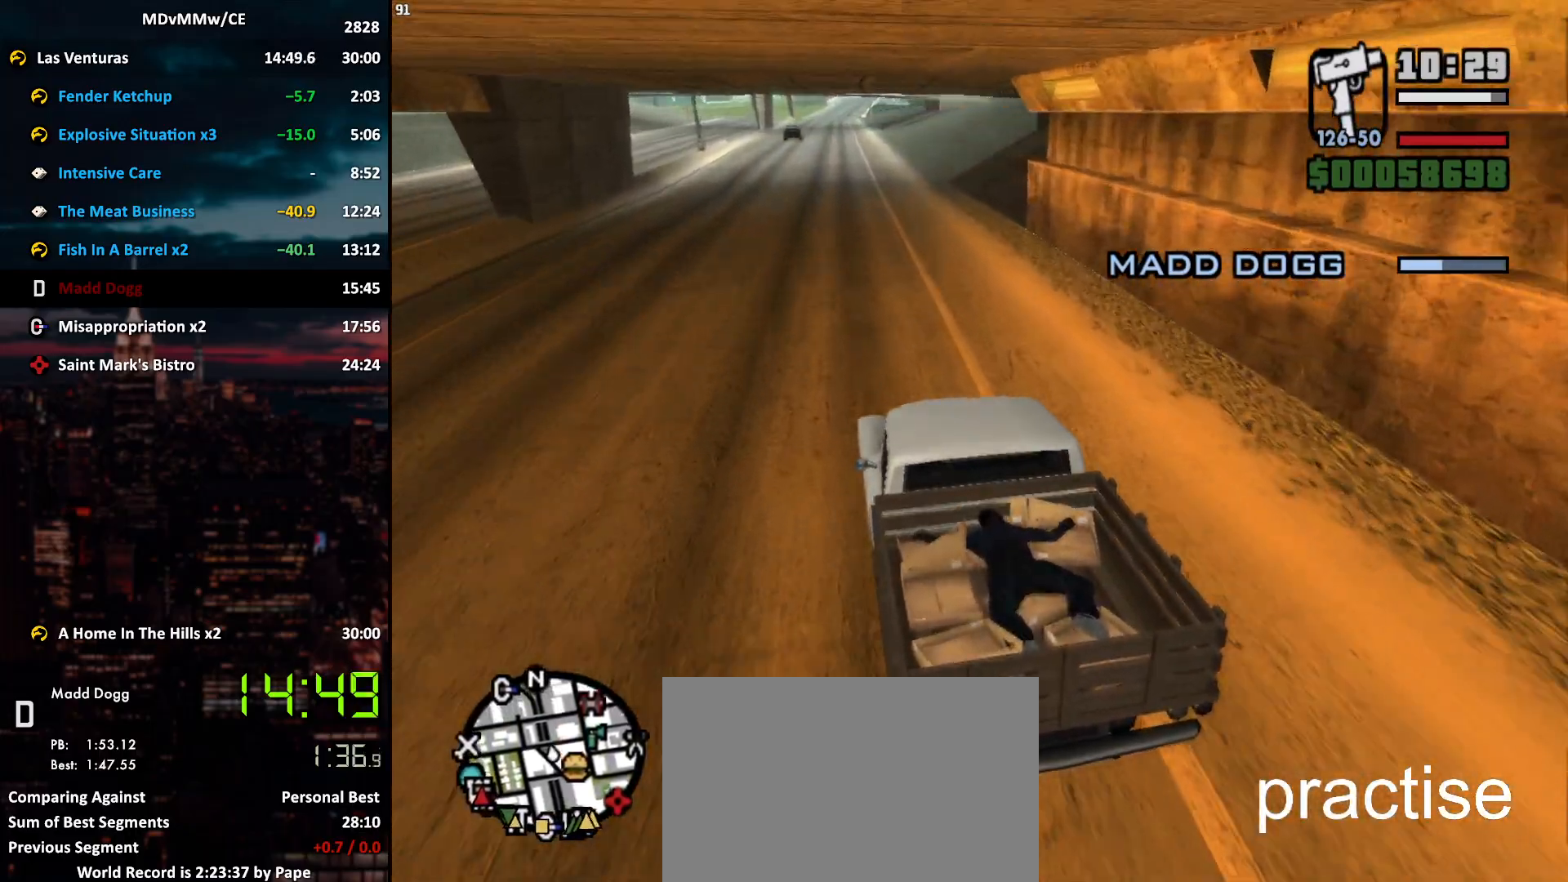
{"keys": ["w"], "mouse": [], "events": [[50, "d", "down"], [83, "d", "up"]]}
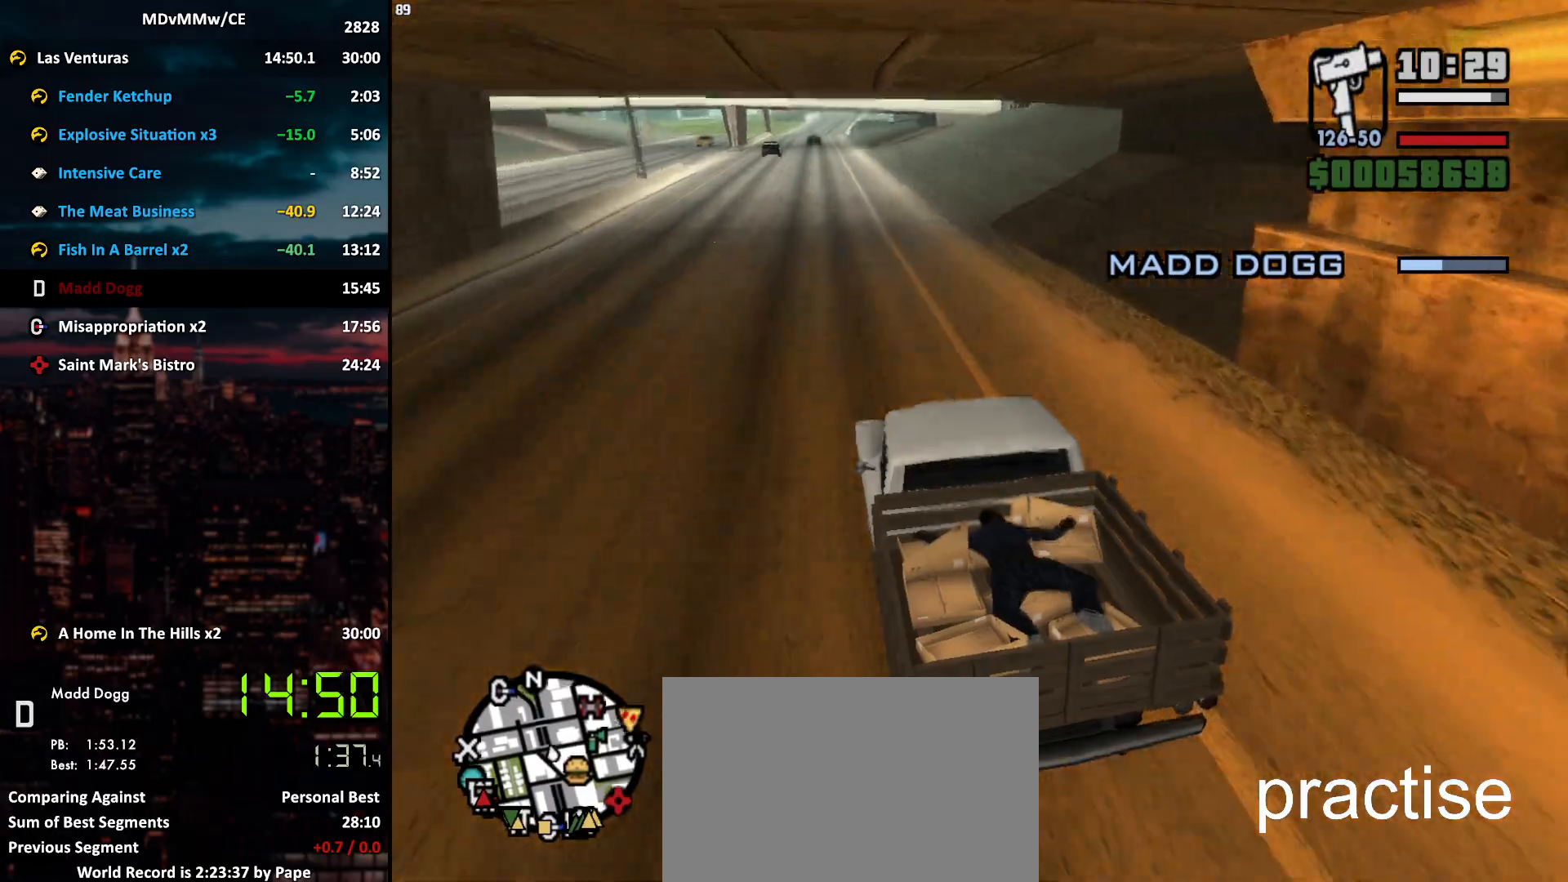
{"keys": ["d", "w"], "mouse": [], "events": [[483, "d", "down"]]}
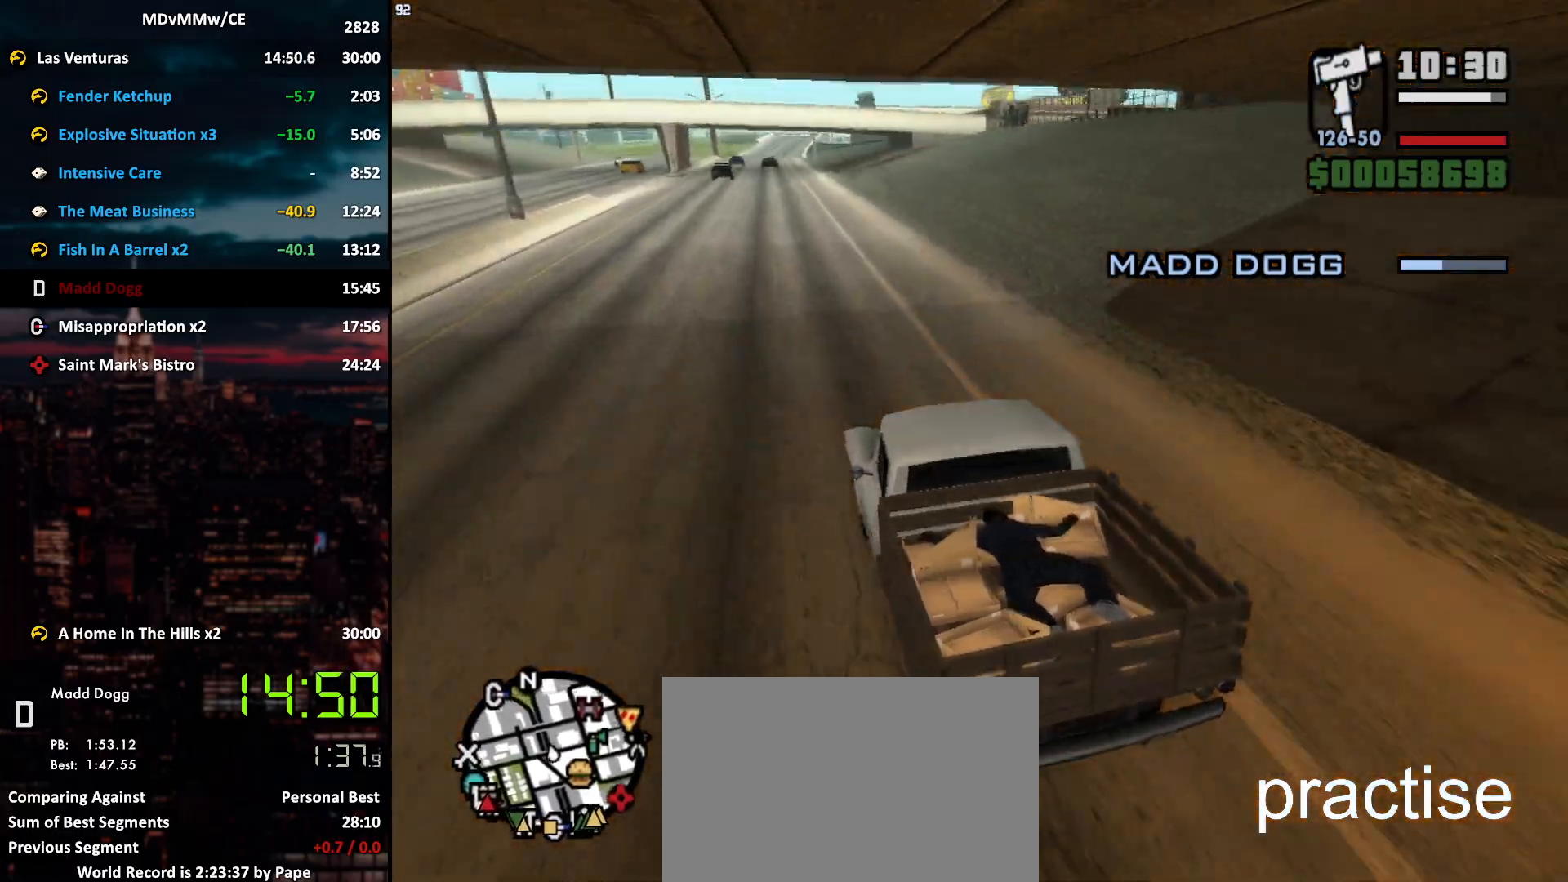
{"keys": ["w"], "mouse": [], "events": [[67, "d", "up"], [217, "d", "down"], [317, "d", "up"], [400, "d", "down"], [500, "d", "up"]]}
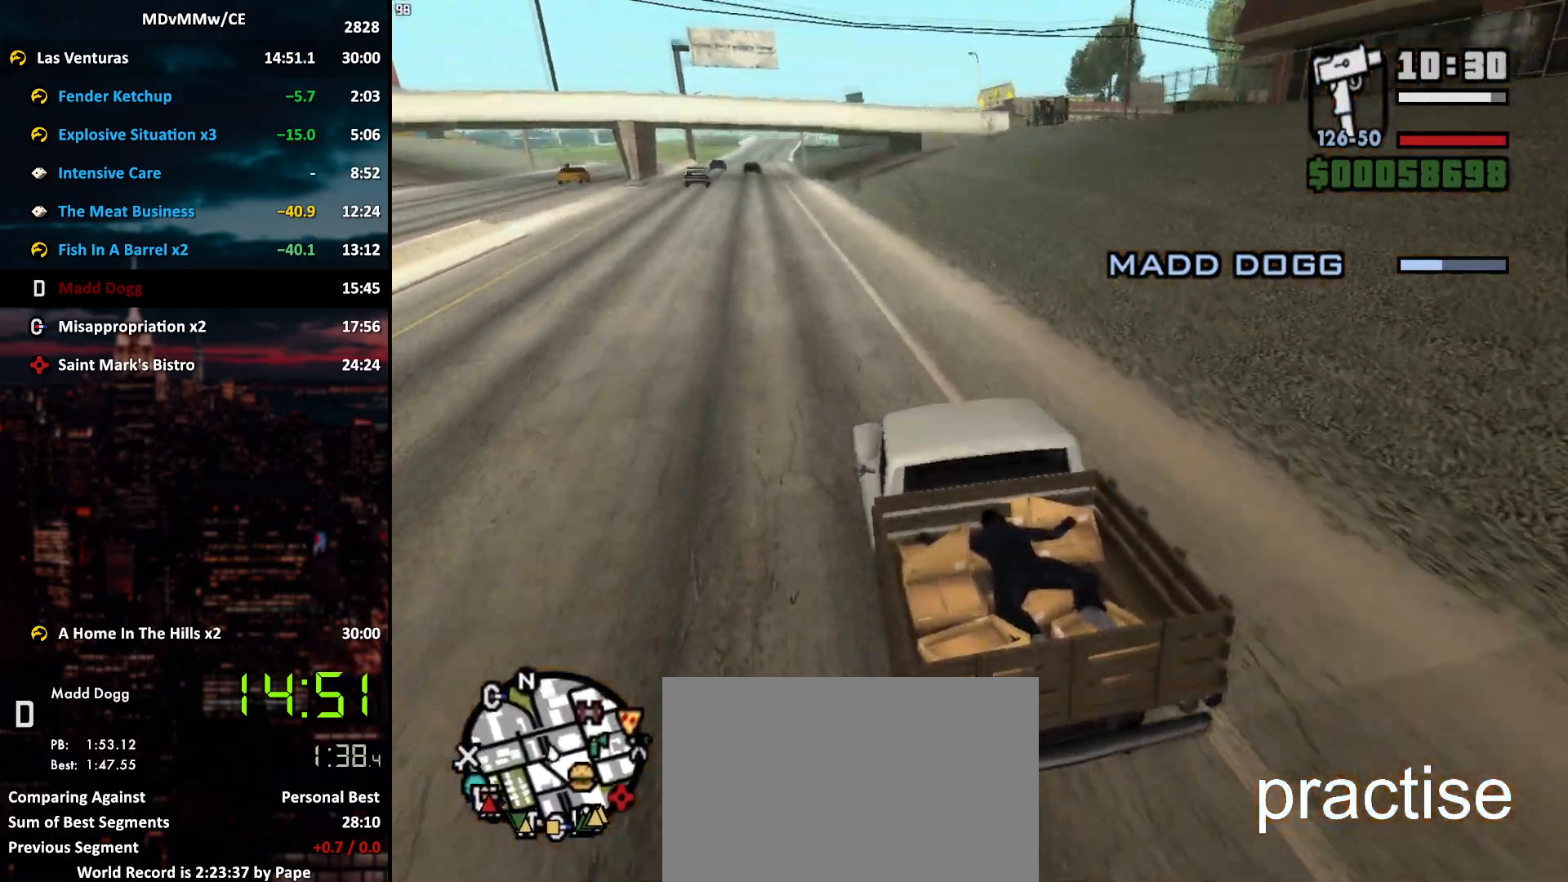
{"keys": ["d", "s"], "mouse": [], "events": [[133, "d", "down"], [183, "d", "up"], [283, "w", "up"], [367, "d", "down"], [417, "s", "down"]]}
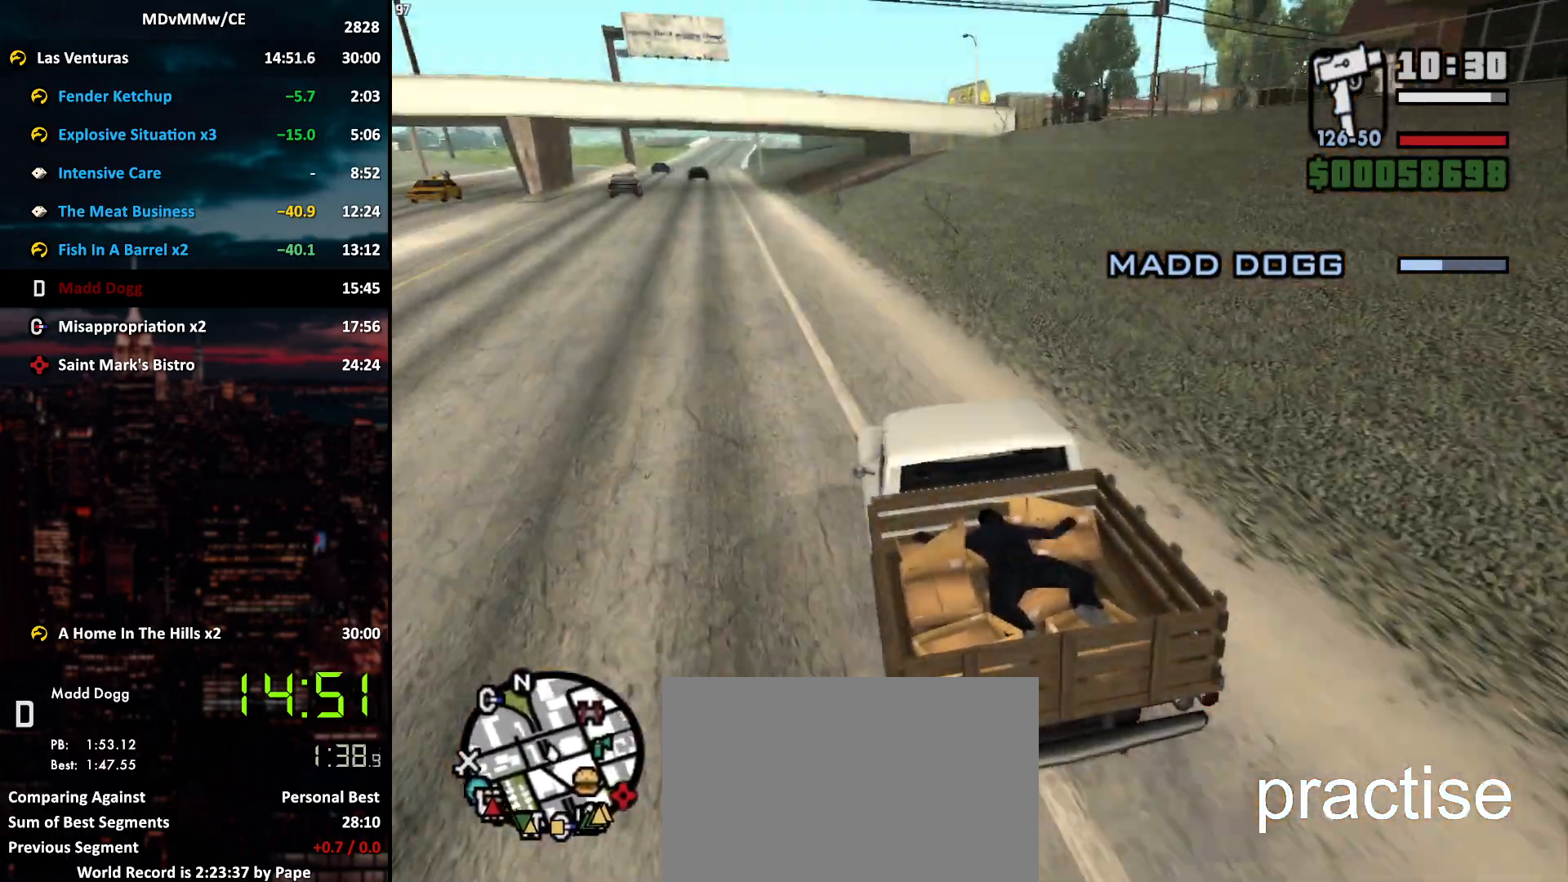
{"keys": ["d", "w"], "mouse": [], "events": [[17, "s", "up"], [200, "w", "down"]]}
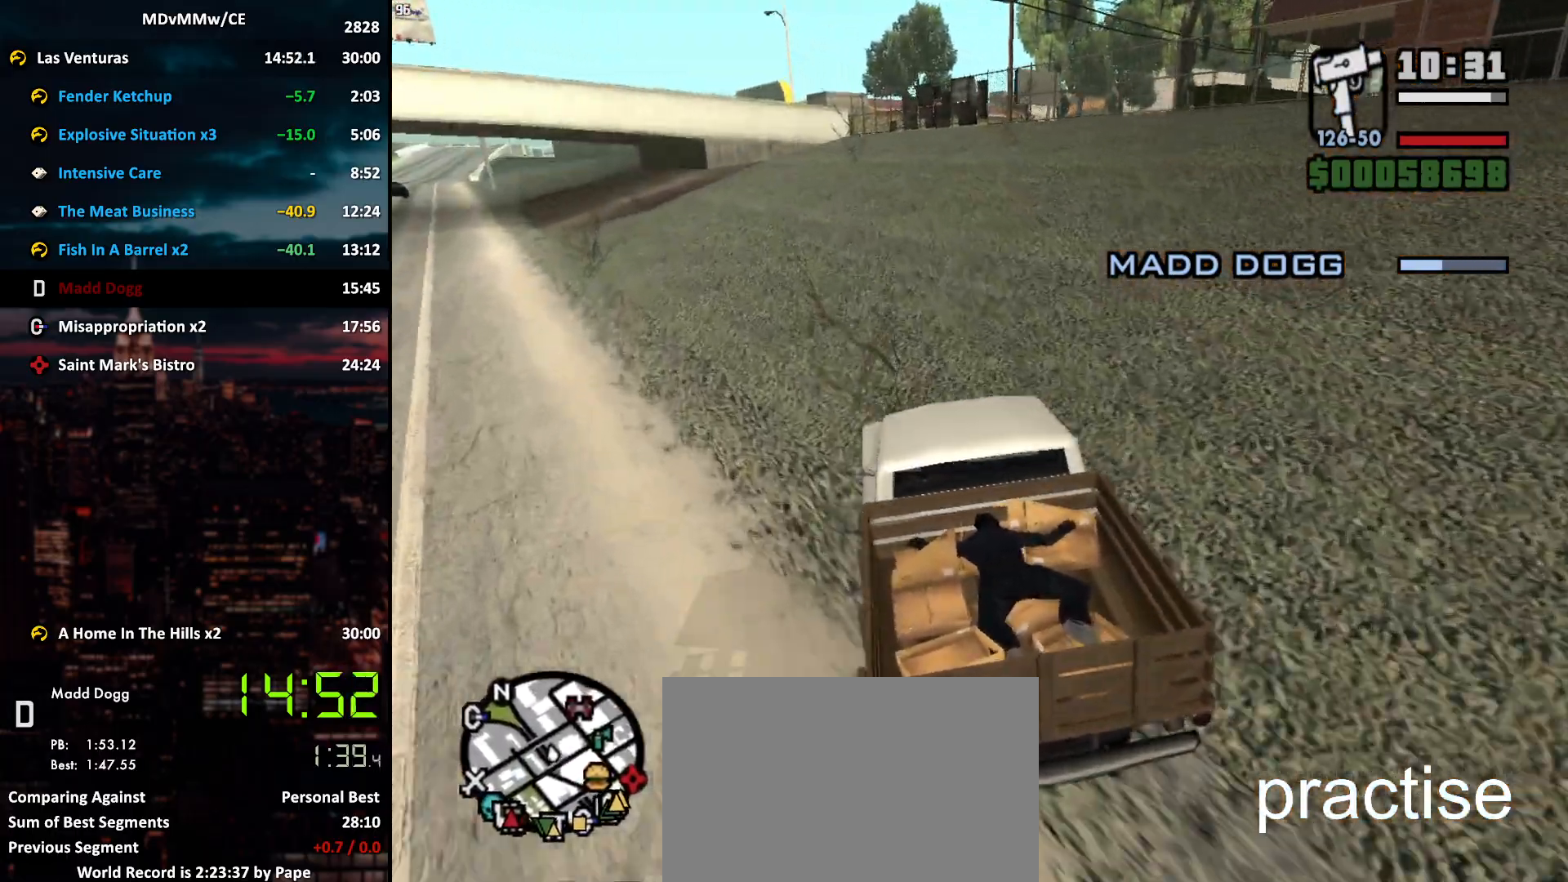
{"keys": ["d", "s"], "mouse": [], "events": [[117, "w", "up"], [400, "s", "down"]]}
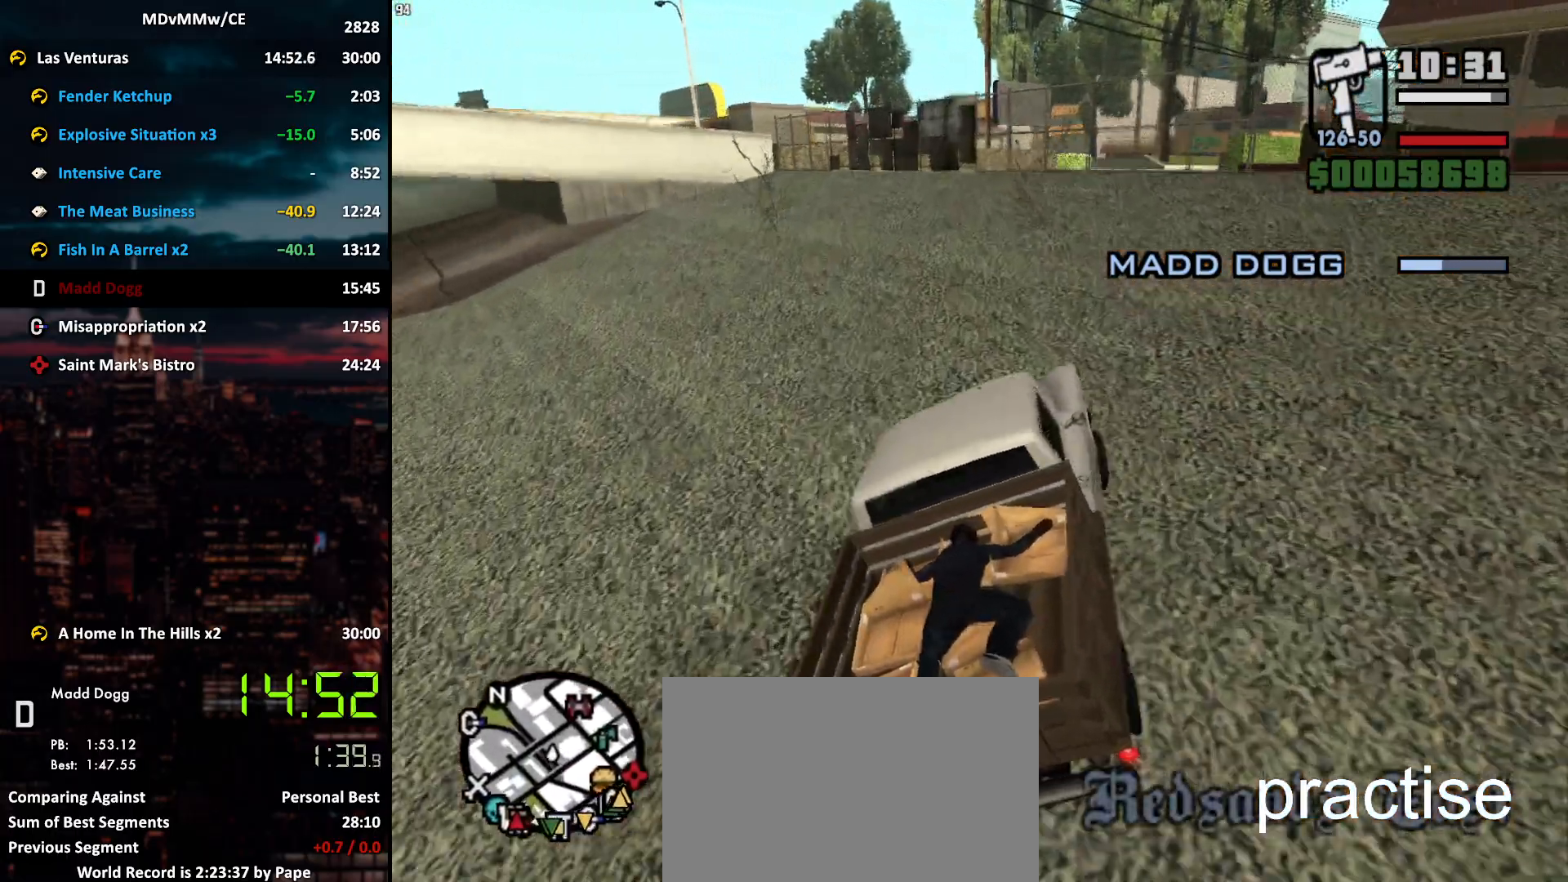
{"keys": ["d"], "mouse": [], "events": [[83, "s", "up"]]}
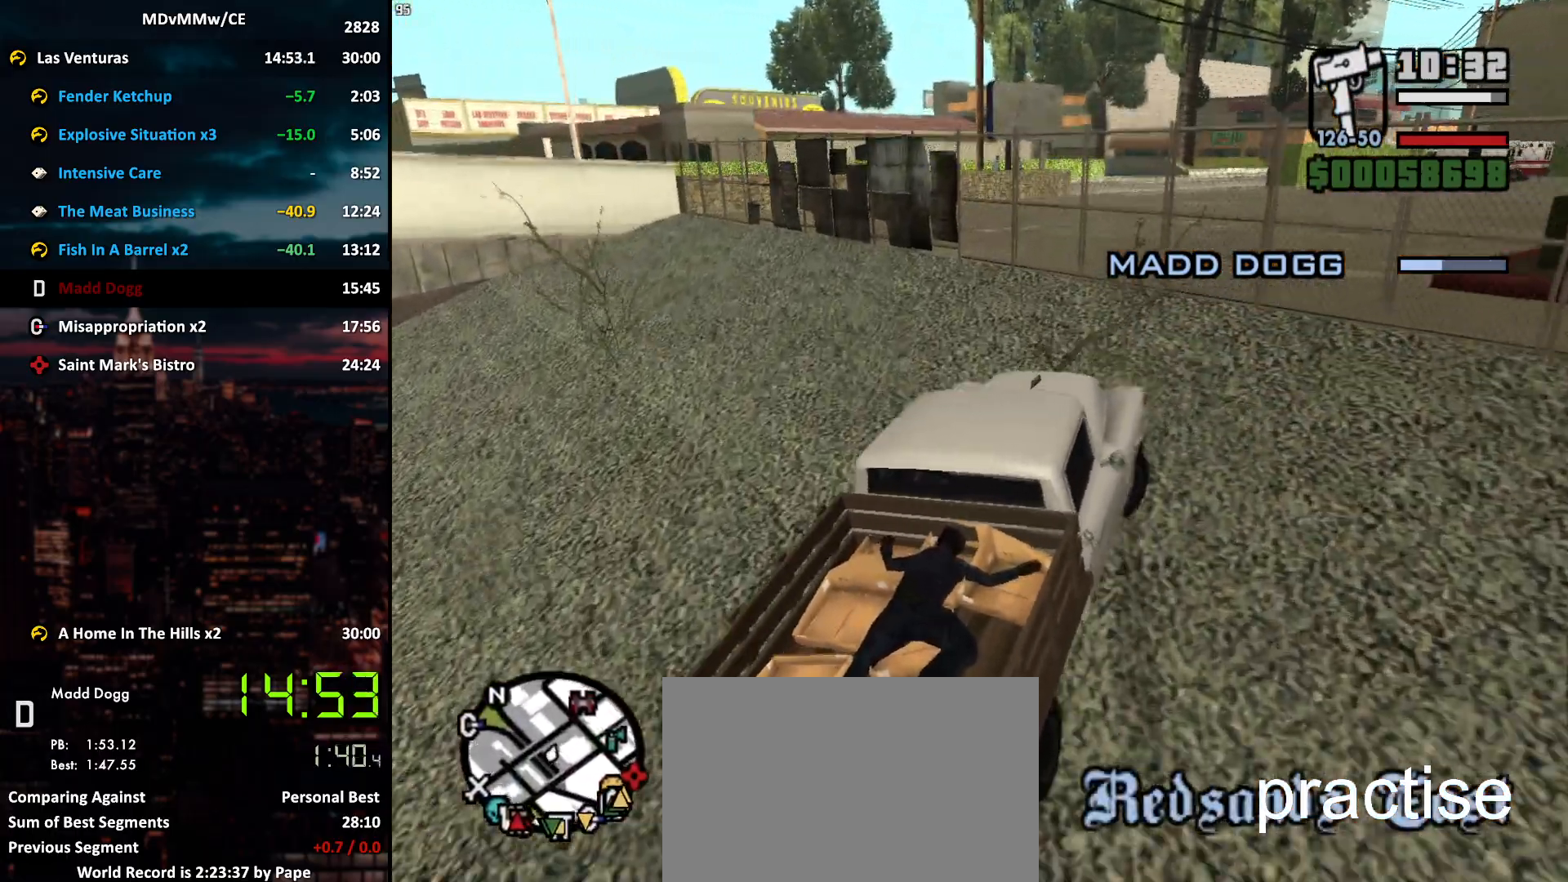
{"keys": ["d", "w"], "mouse": [], "events": [[250, "w", "down"]]}
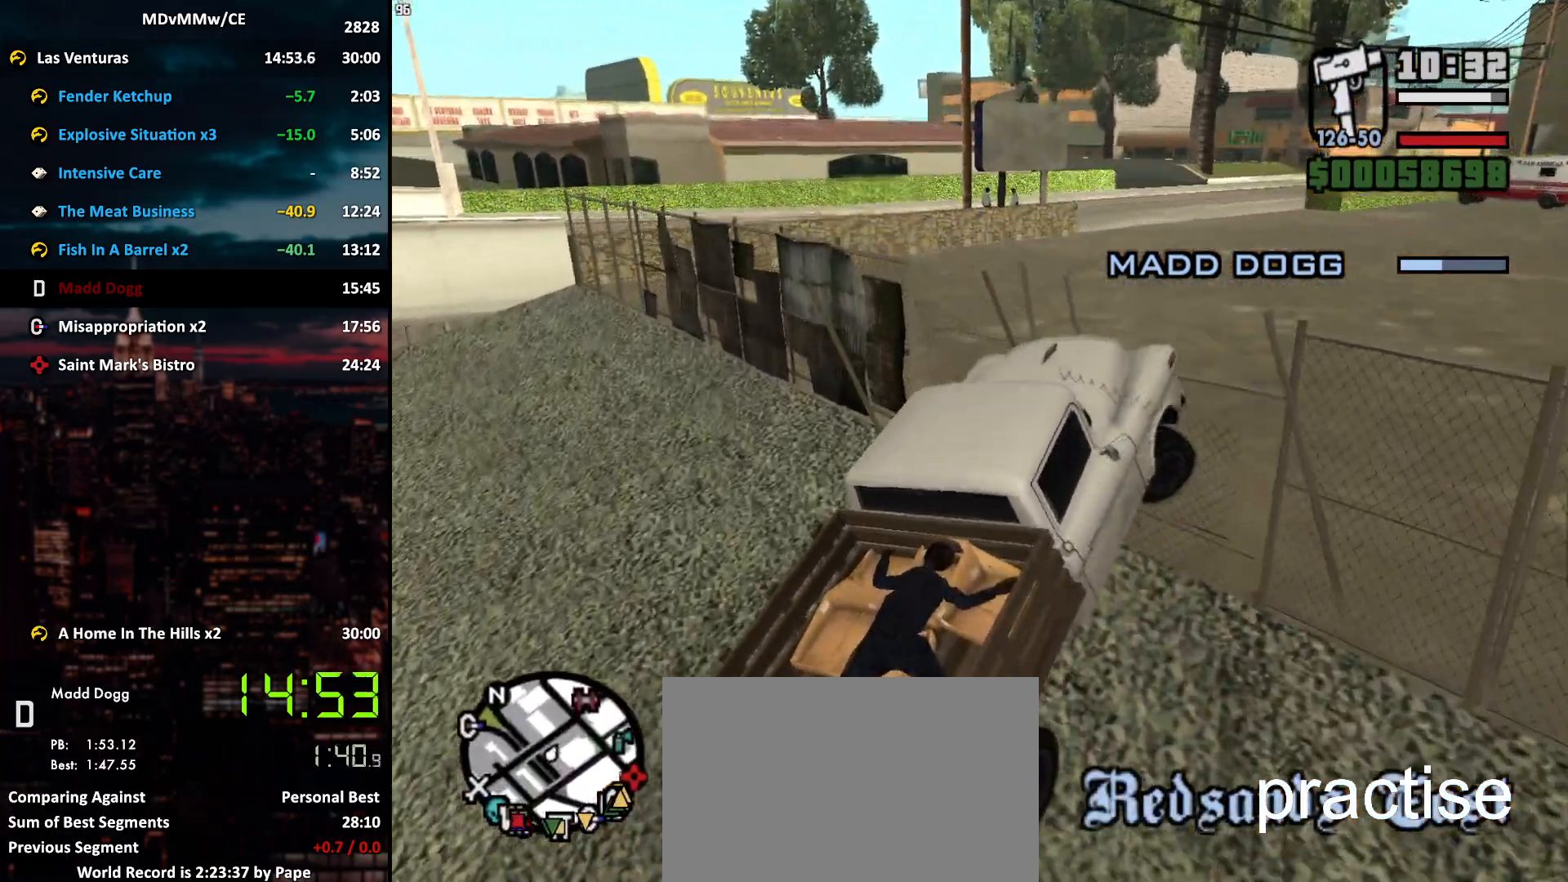
{"keys": ["d", "w"], "mouse": [], "events": []}
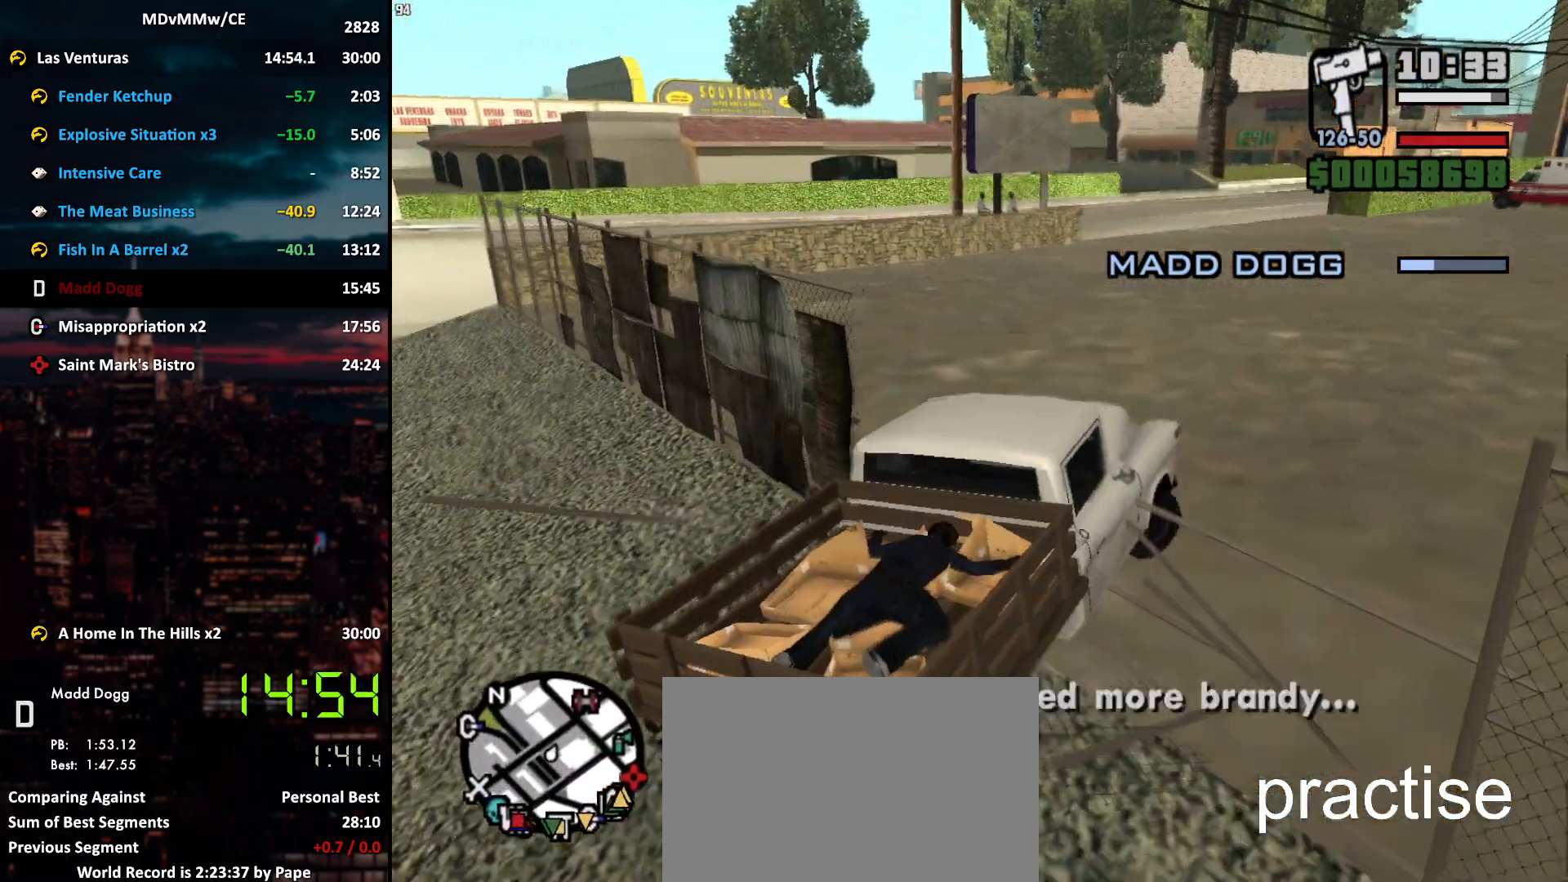
{"keys": ["d", "w"], "mouse": [], "events": [[283, "d", "up"], [467, "d", "down"]]}
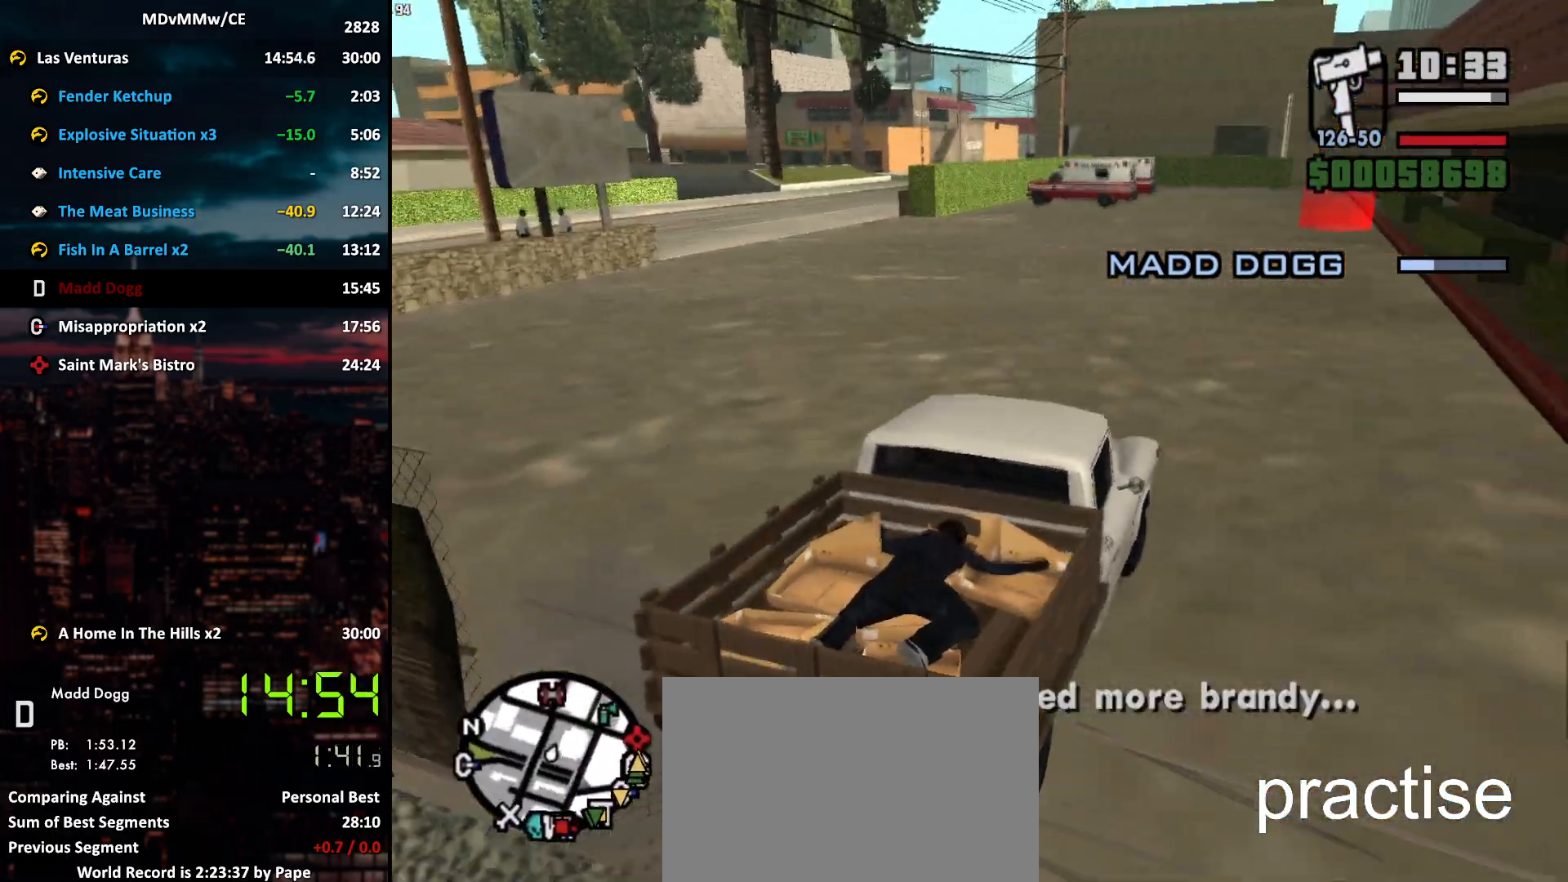
{"keys": ["w"], "mouse": [], "events": [[17, "d", "up"], [333, "d", "down"], [383, "d", "up"]]}
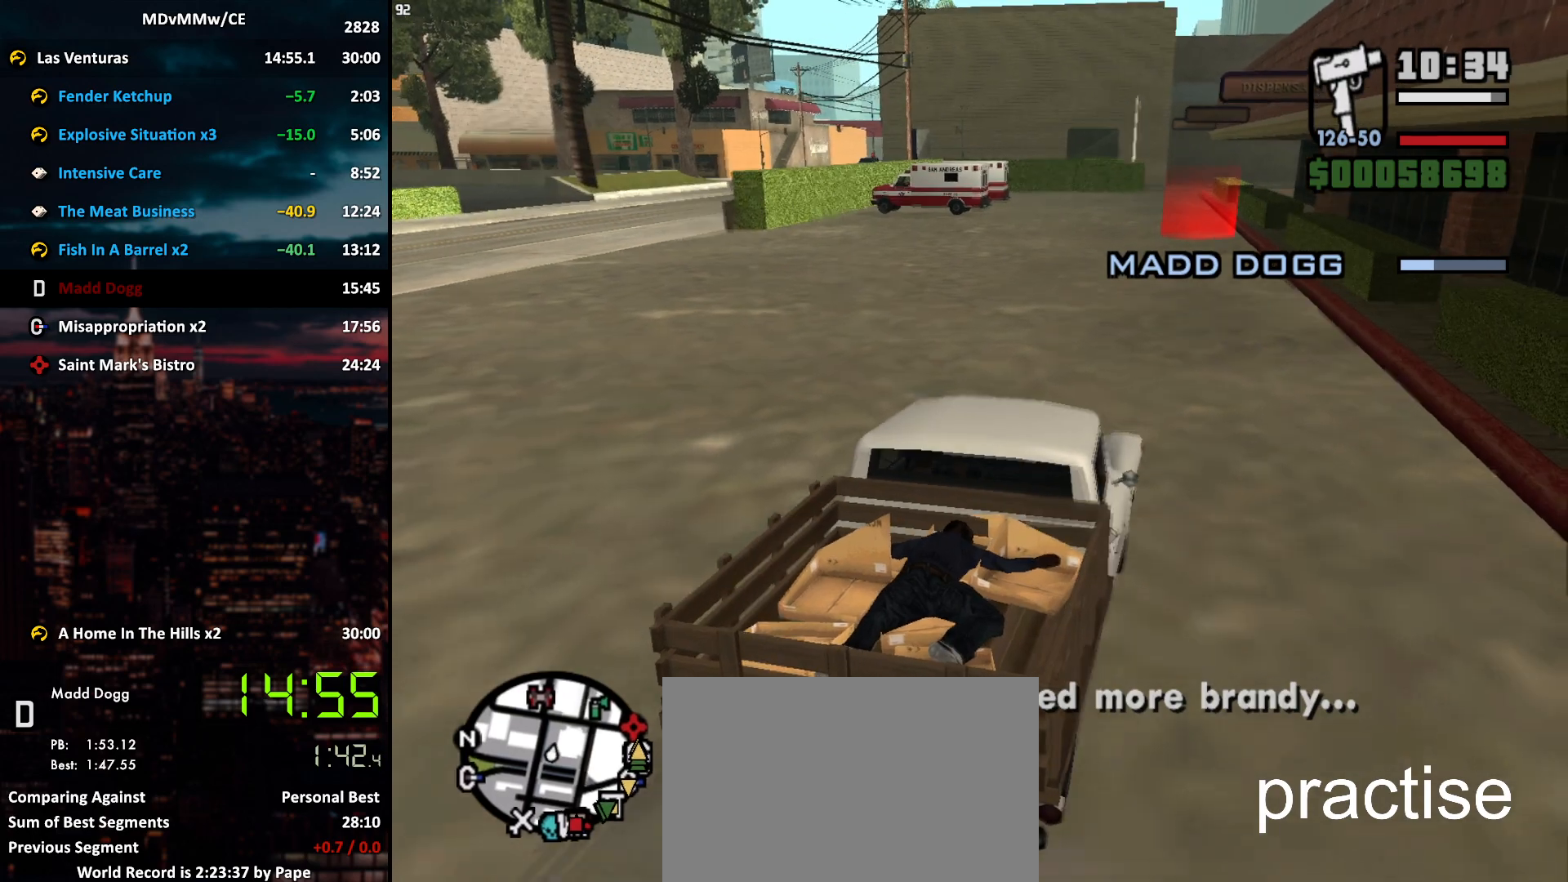
{"keys": ["w"], "mouse": [], "events": [[400, "d", "down"], [500, "d", "up"]]}
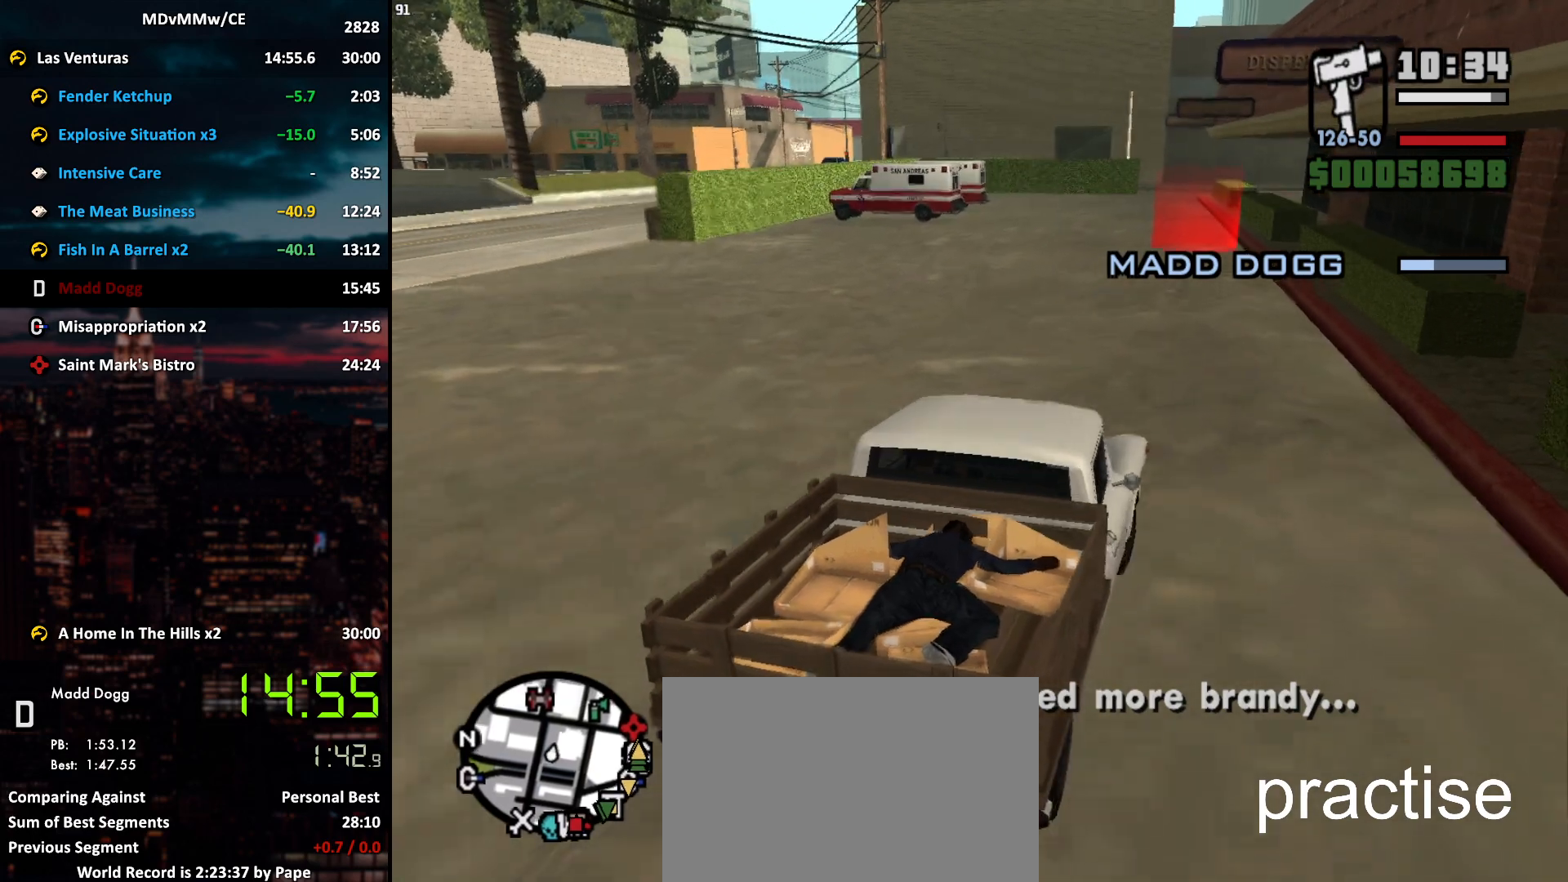
{"keys": ["w"], "mouse": [], "events": []}
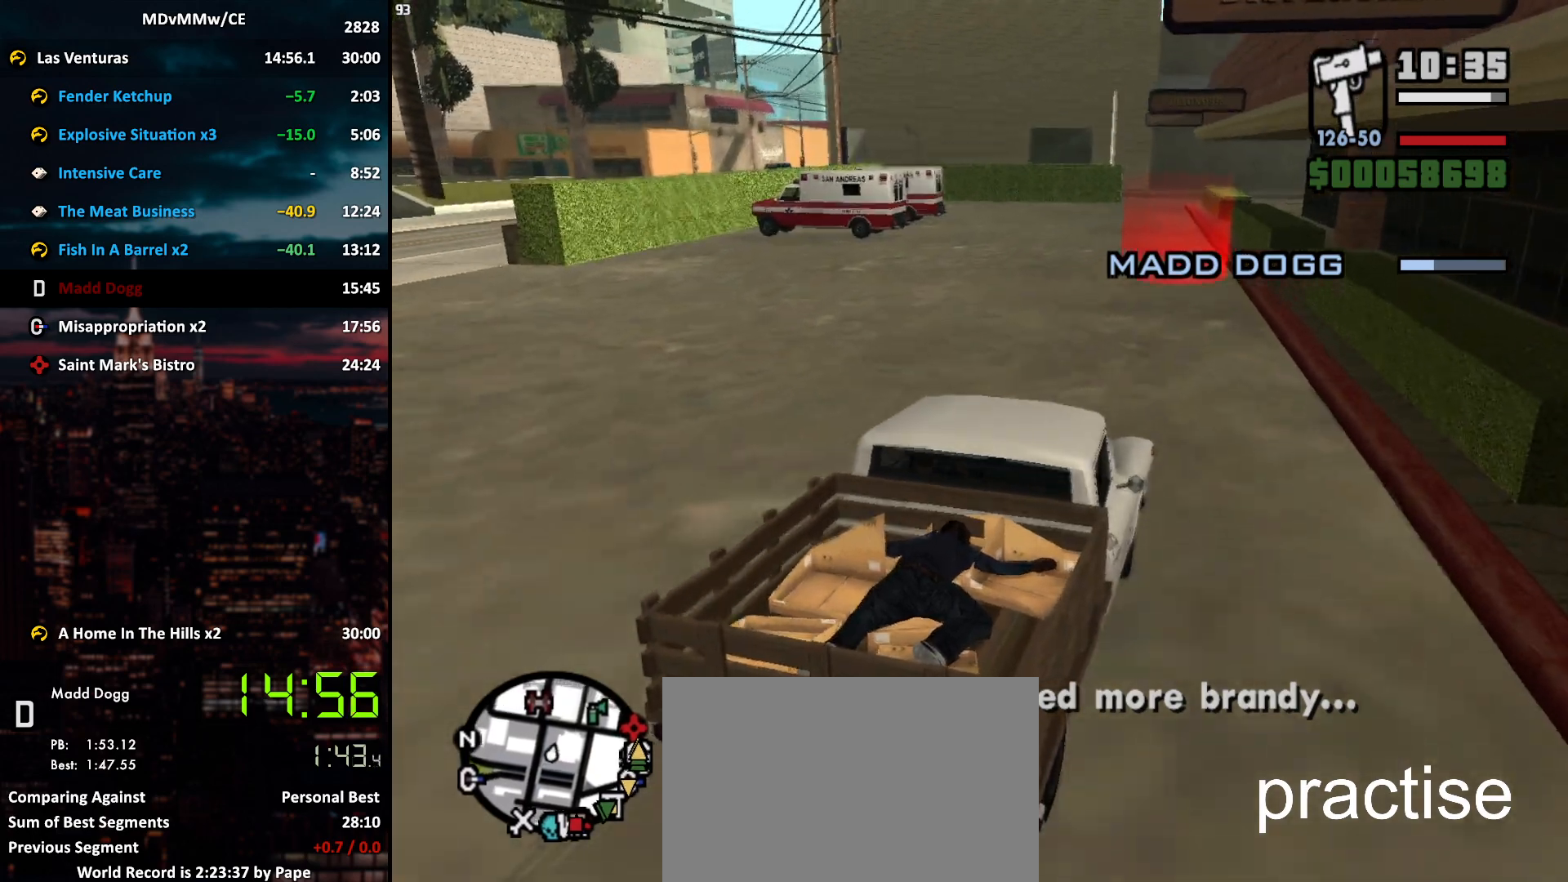
{"keys": ["a", "w"], "mouse": [], "events": [[483, "a", "down"]]}
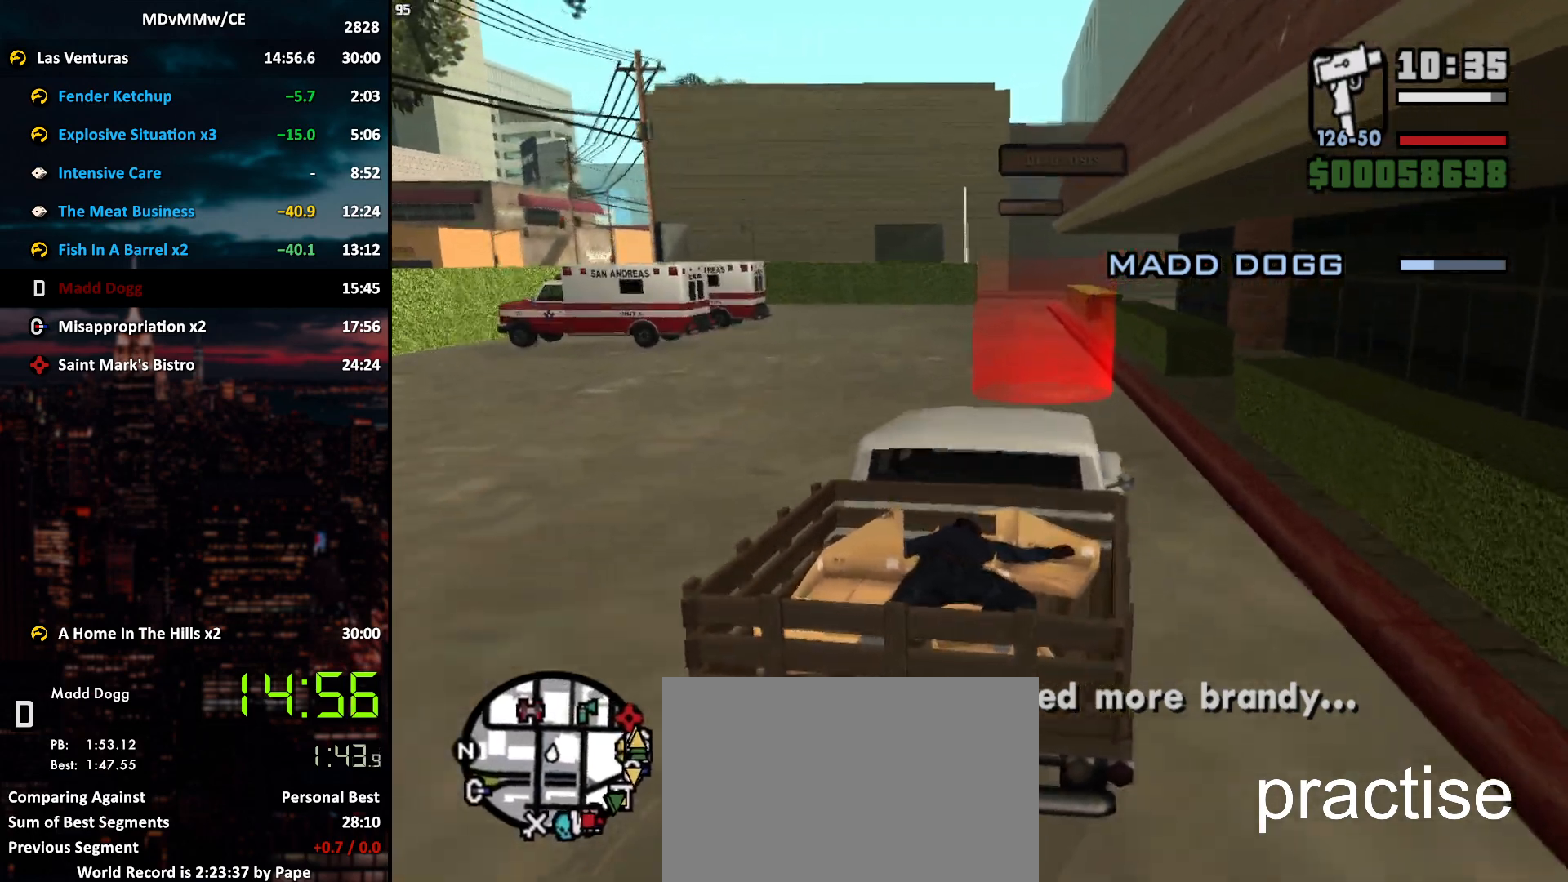
{"keys": ["w"], "mouse": [], "events": [[33, "a", "up"]]}
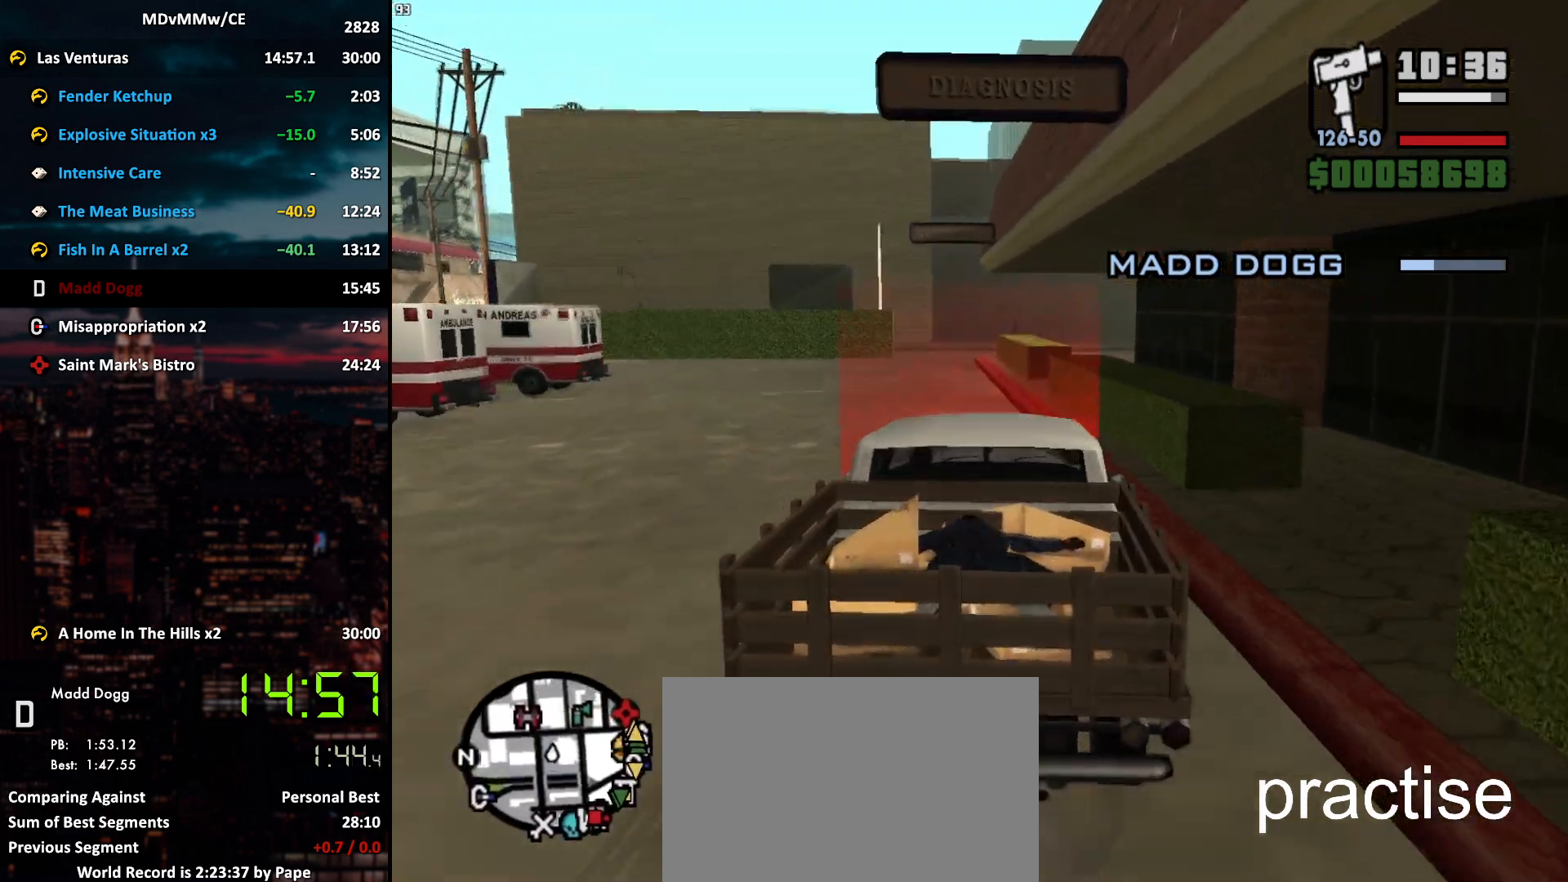
{"keys": ["f"], "mouse": [], "events": [[417, "f", "down"], [417, "space", "down"], [467, "space", "up"], [467, "w", "up"]]}
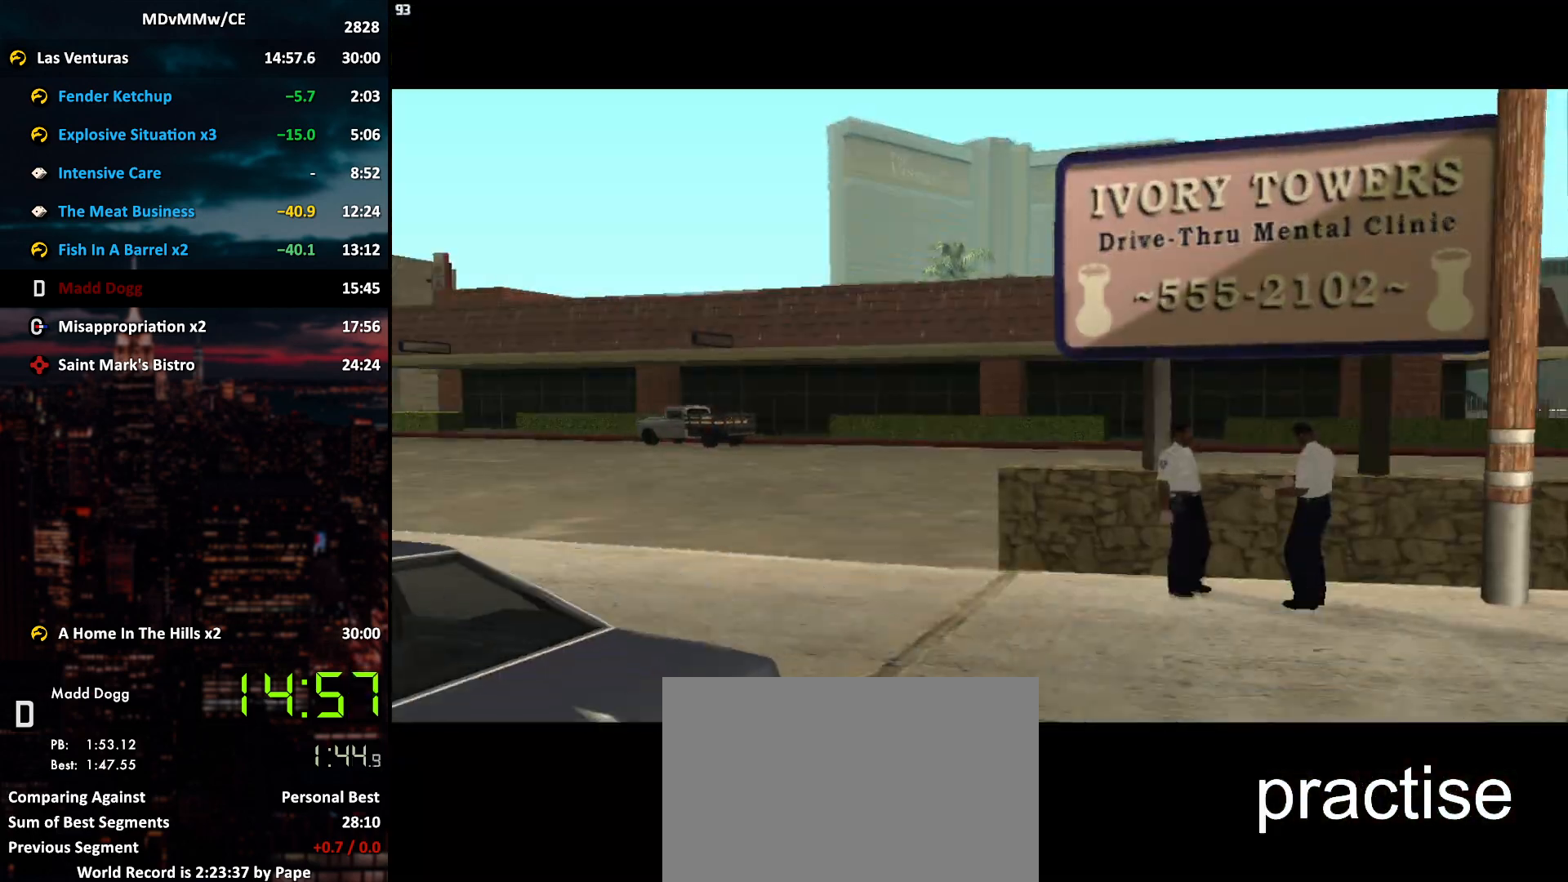
{"keys": ["f", "space"], "mouse": [], "events": [[17, "f", "up"], [67, "f", "down"], [67, "space", "down"], [100, "f", "up"], [100, "space", "up"], [200, "f", "down"], [200, "space", "down"], [250, "f", "up"], [250, "space", "up"], [350, "f", "down"], [350, "space", "down"], [383, "f", "up"], [383, "space", "up"], [483, "f", "down"], [483, "space", "down"]]}
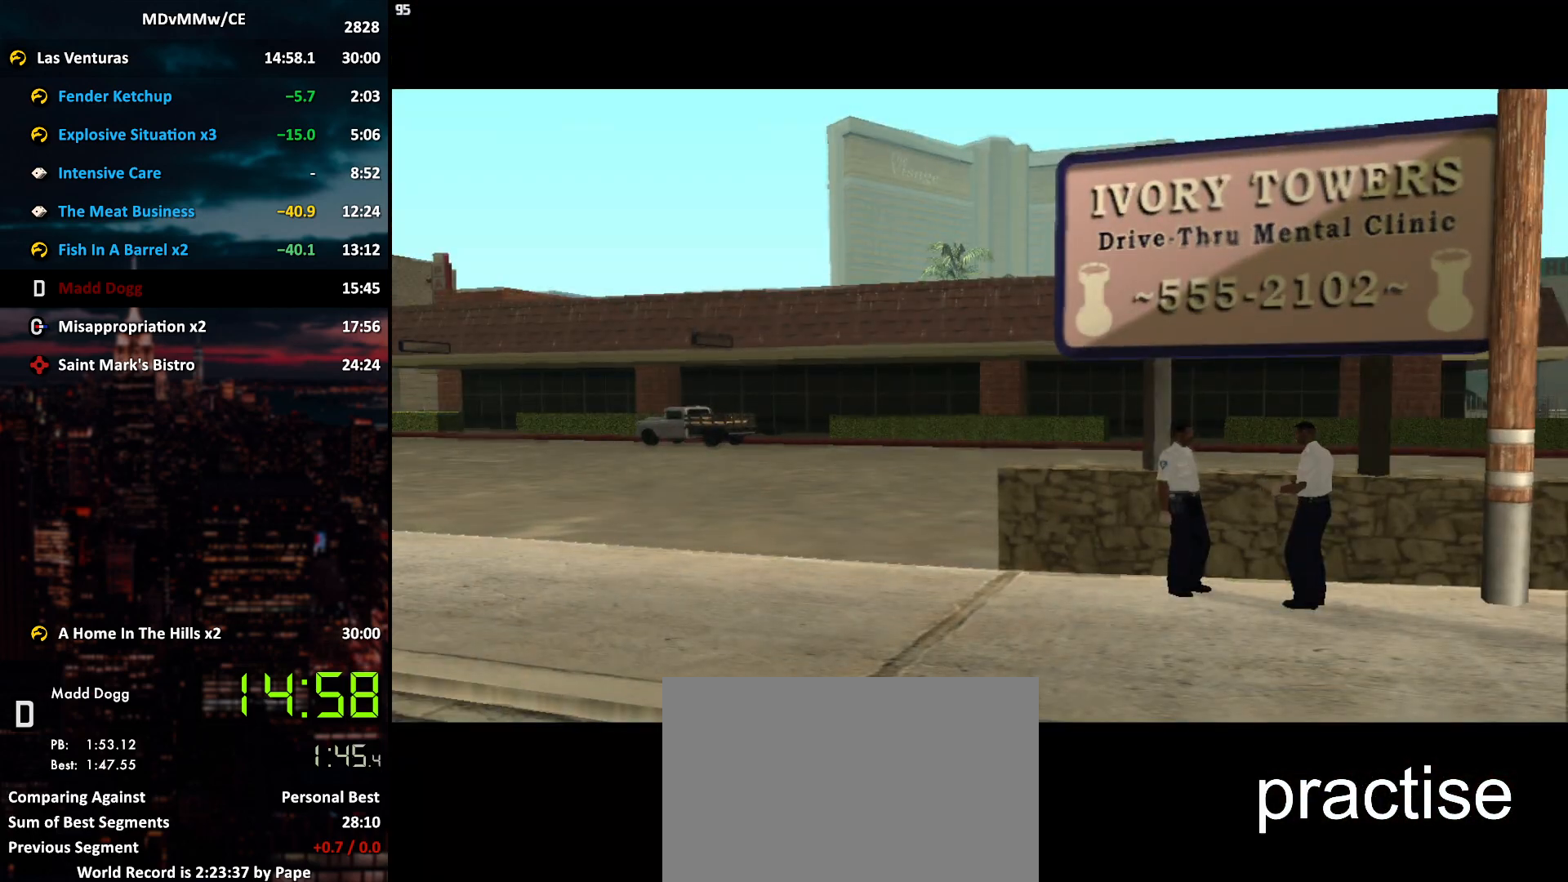
{"keys": [], "mouse": [], "events": [[33, "f", "up"], [33, "space", "up"], [117, "f", "down"], [117, "space", "down"], [167, "f", "up"], [167, "space", "up"], [267, "space", "down"], [317, "space", "up"], [350, "f", "down"], [400, "f", "up"]]}
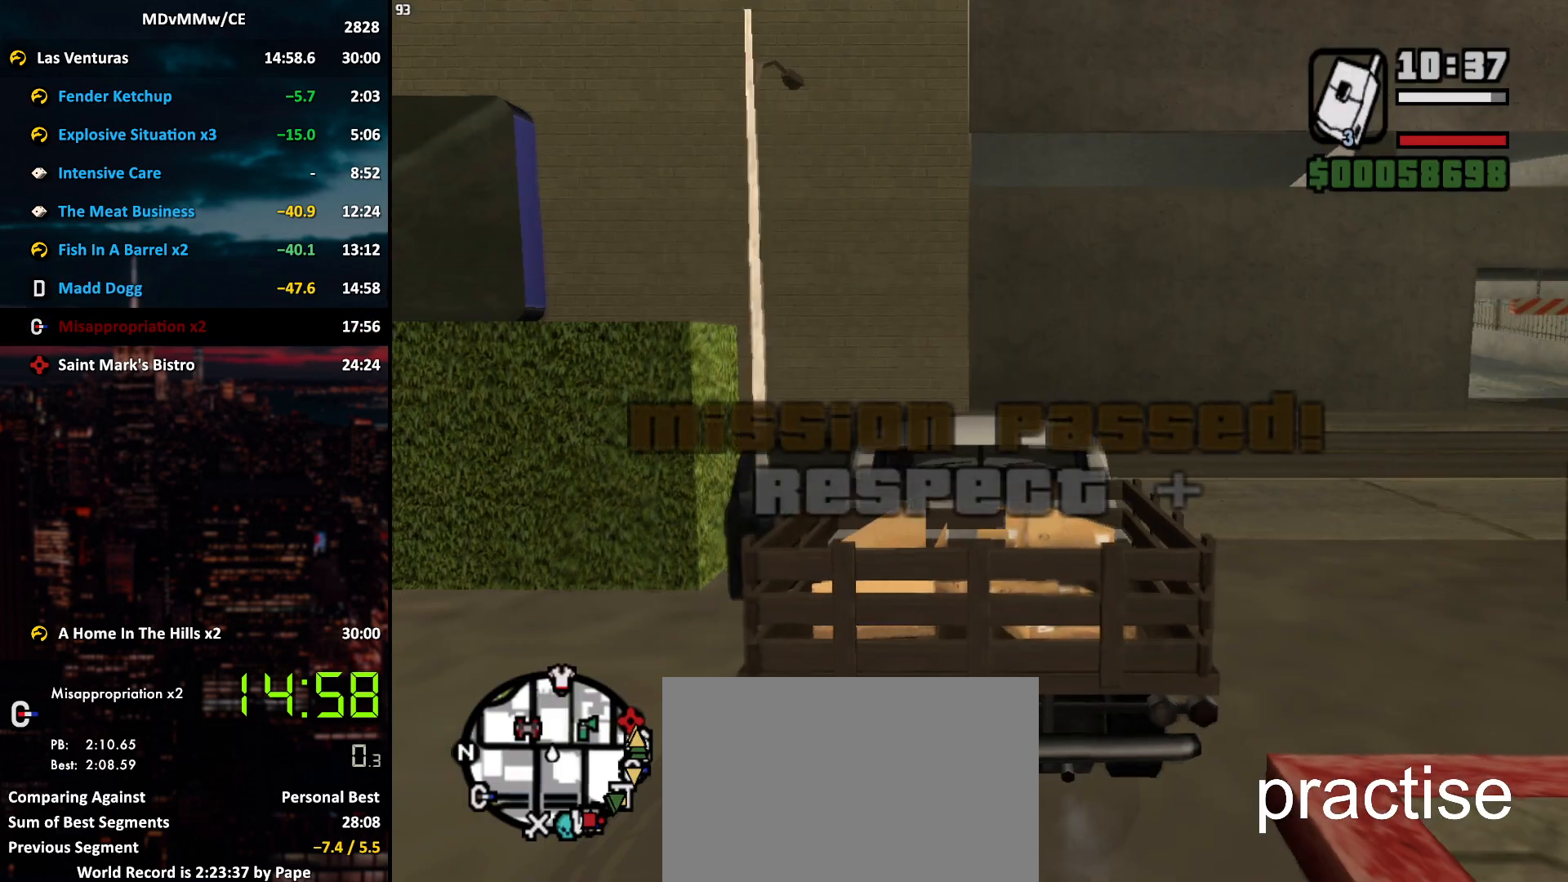
{"keys": ["a", "w"], "mouse": [], "events": [[83, "f", "down"], [133, "f", "up"], [417, "w", "down"], [467, "a", "down"]]}
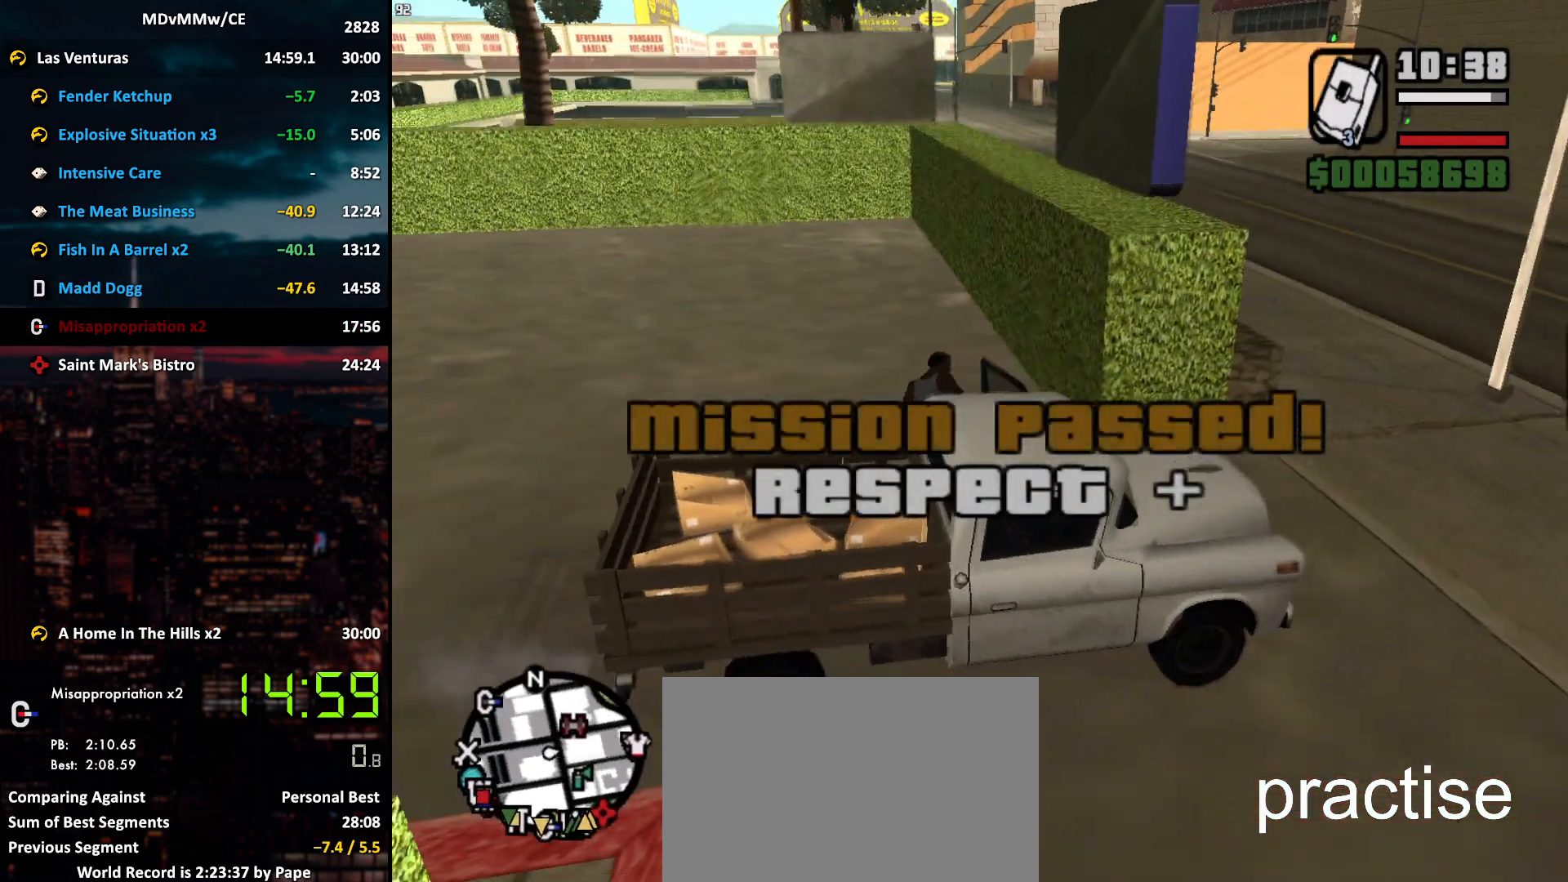
{"keys": ["a", "space", "w"], "mouse": [], "events": [[150, "space", "down"], [200, "space", "up"], [300, "space", "down"], [383, "space", "up"], [483, "space", "down"]]}
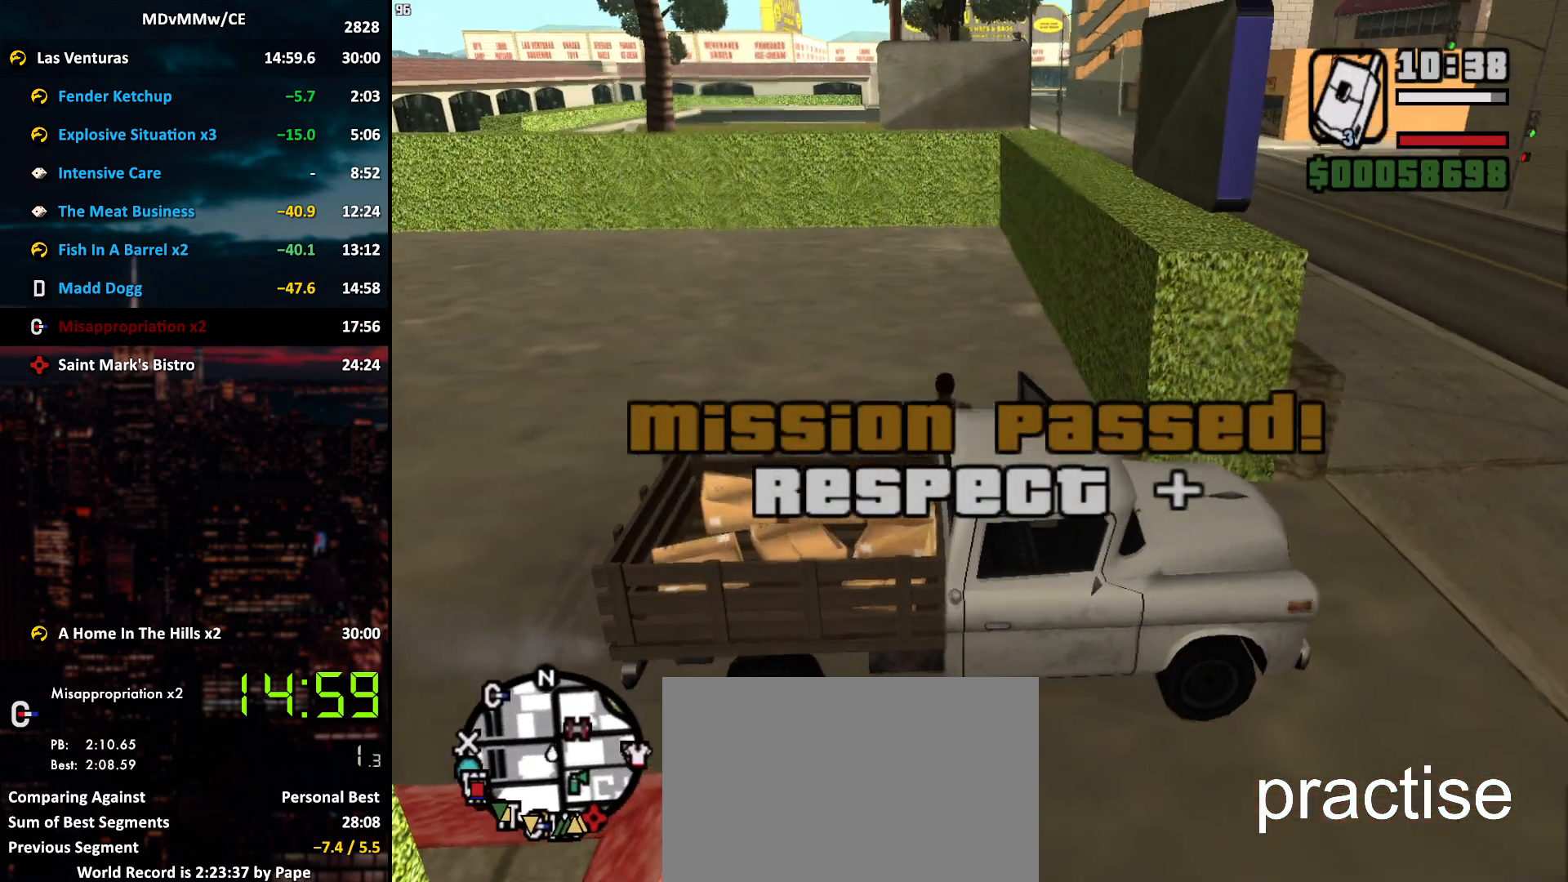
{"keys": ["a", "w"], "mouse": [], "events": [[33, "space", "up"], [117, "space", "down"], [167, "space", "up"], [450, "space", "down"], [500, "space", "up"]]}